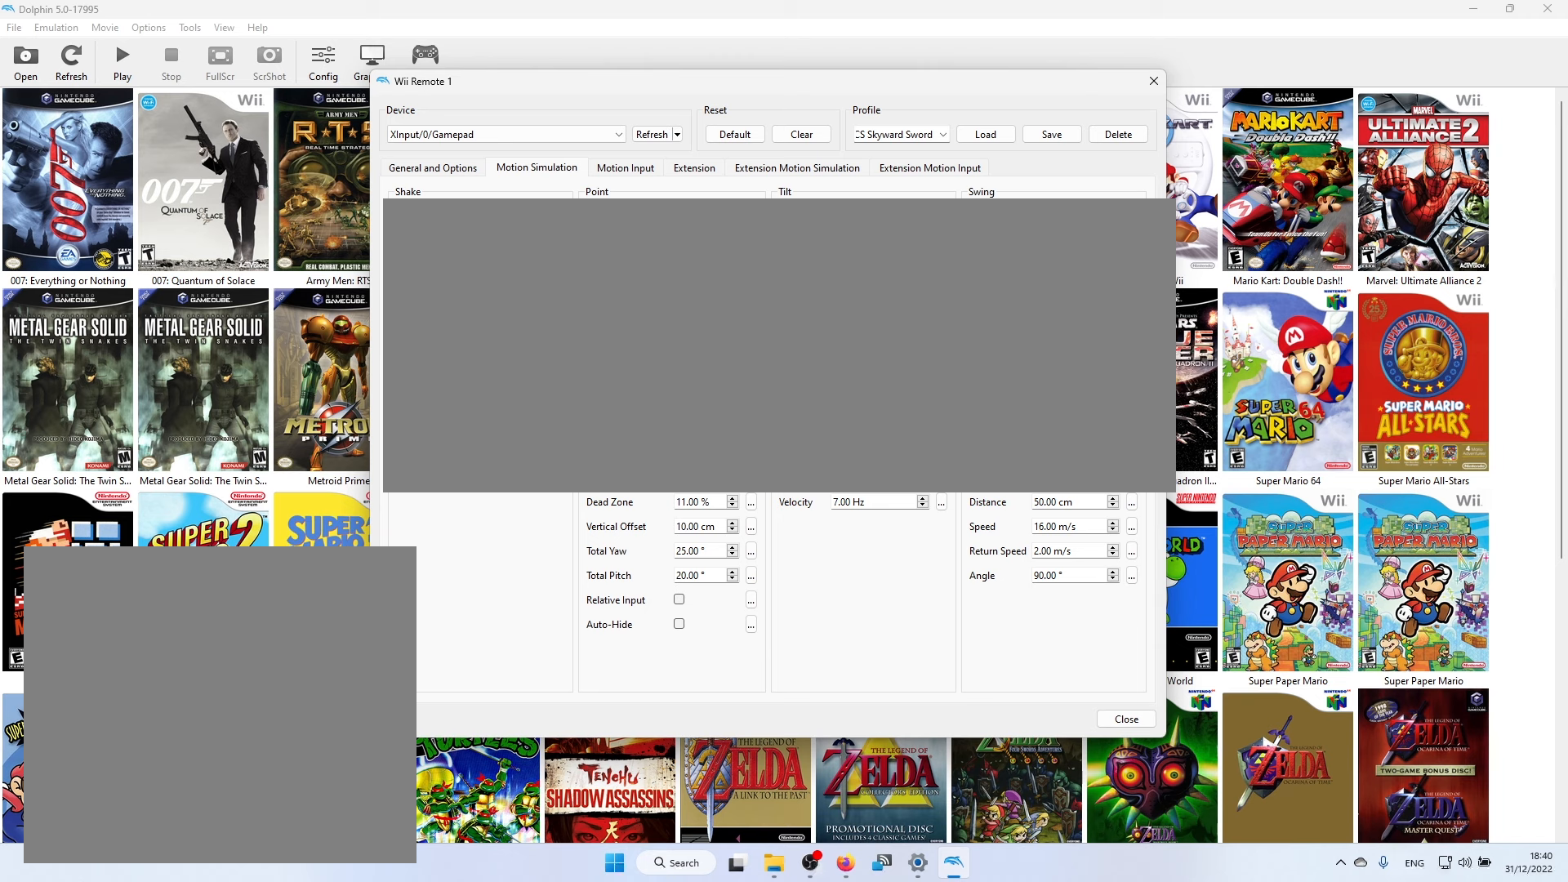
Gameplay with a controller (Xbox layout); each line is a JSON object with the inputs held at the frame after it. "events" lists button and stick changes between this image and that frame as [ms after this image, input, new state], when the widget could be followed in between.
{"buttons": [], "left_stick": "center", "right_stick": "up", "events": [[416, "right_stick", "up"]]}
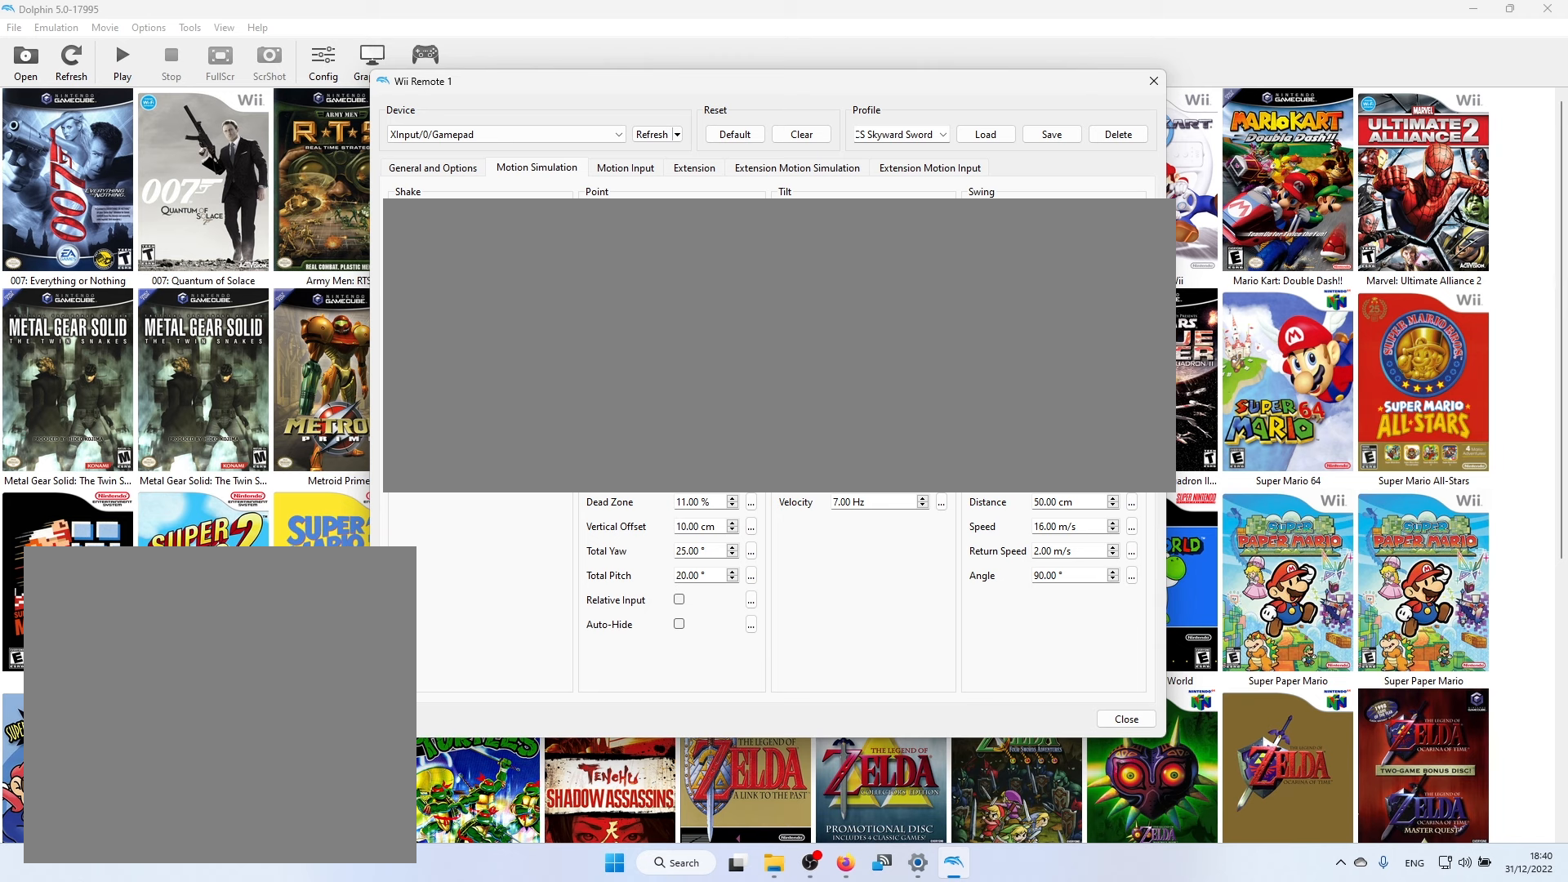
{"buttons": [], "left_stick": "center", "right_stick": "up", "events": []}
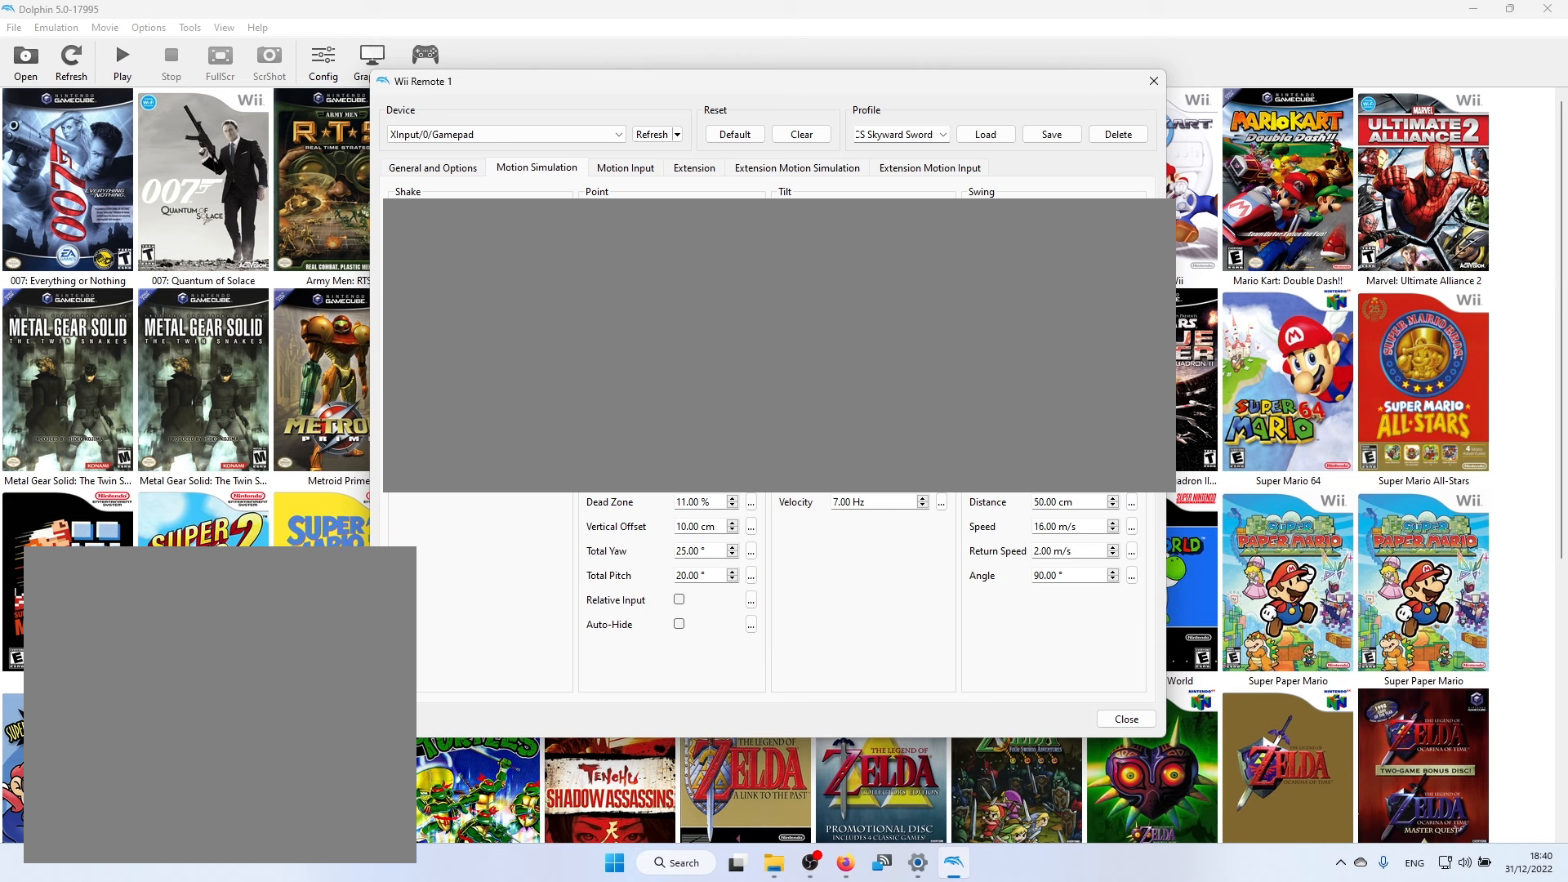
{"buttons": [], "left_stick": "center", "right_stick": "center", "events": [[166, "right_stick", "center"]]}
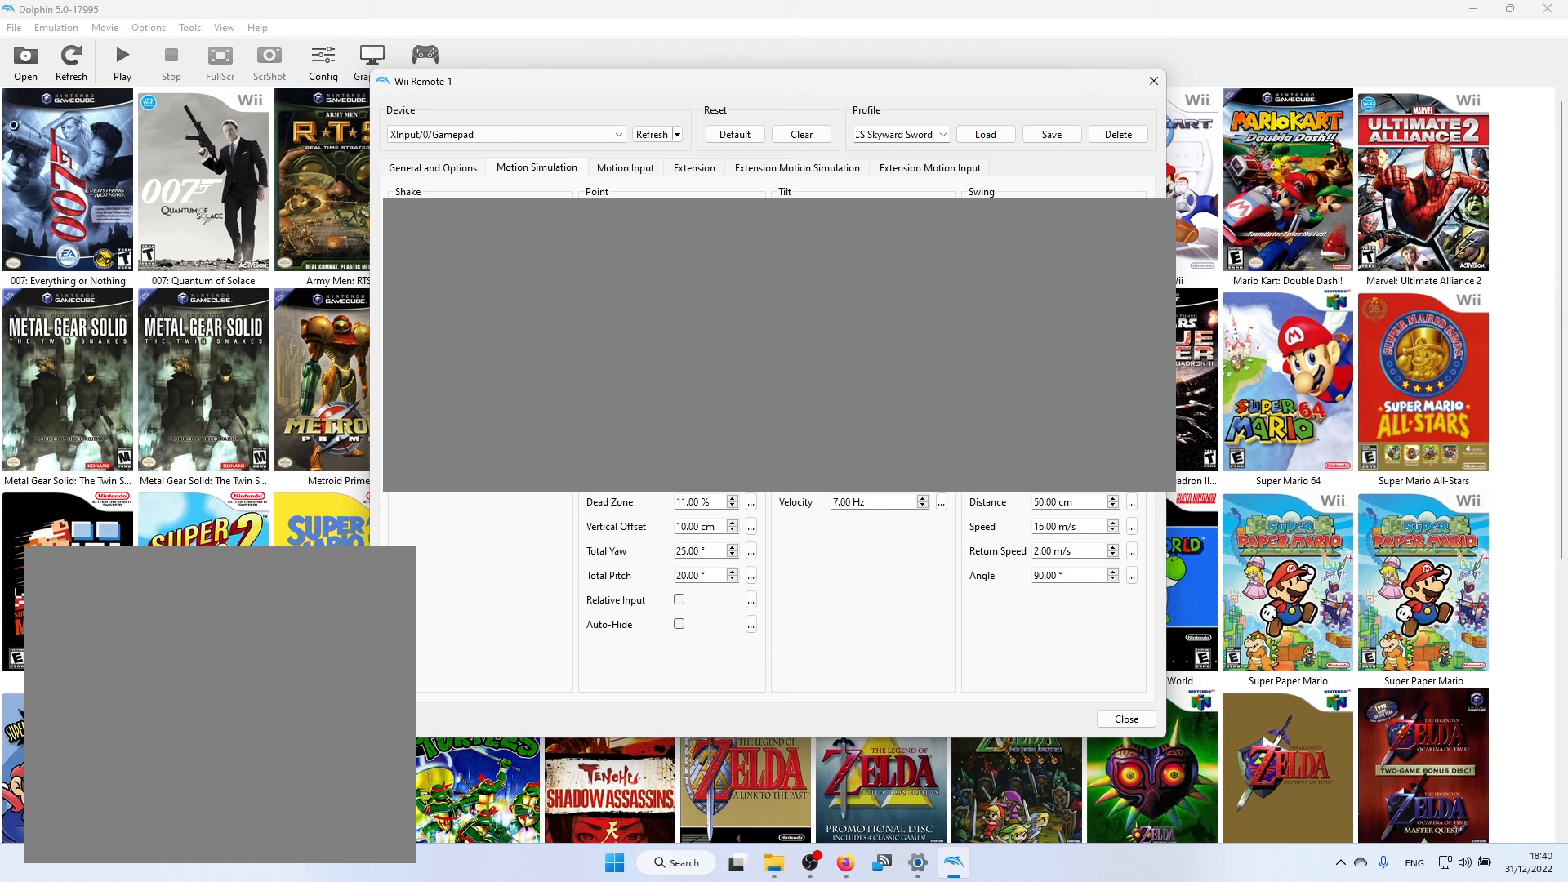
{"buttons": [], "left_stick": "center", "right_stick": "center", "events": []}
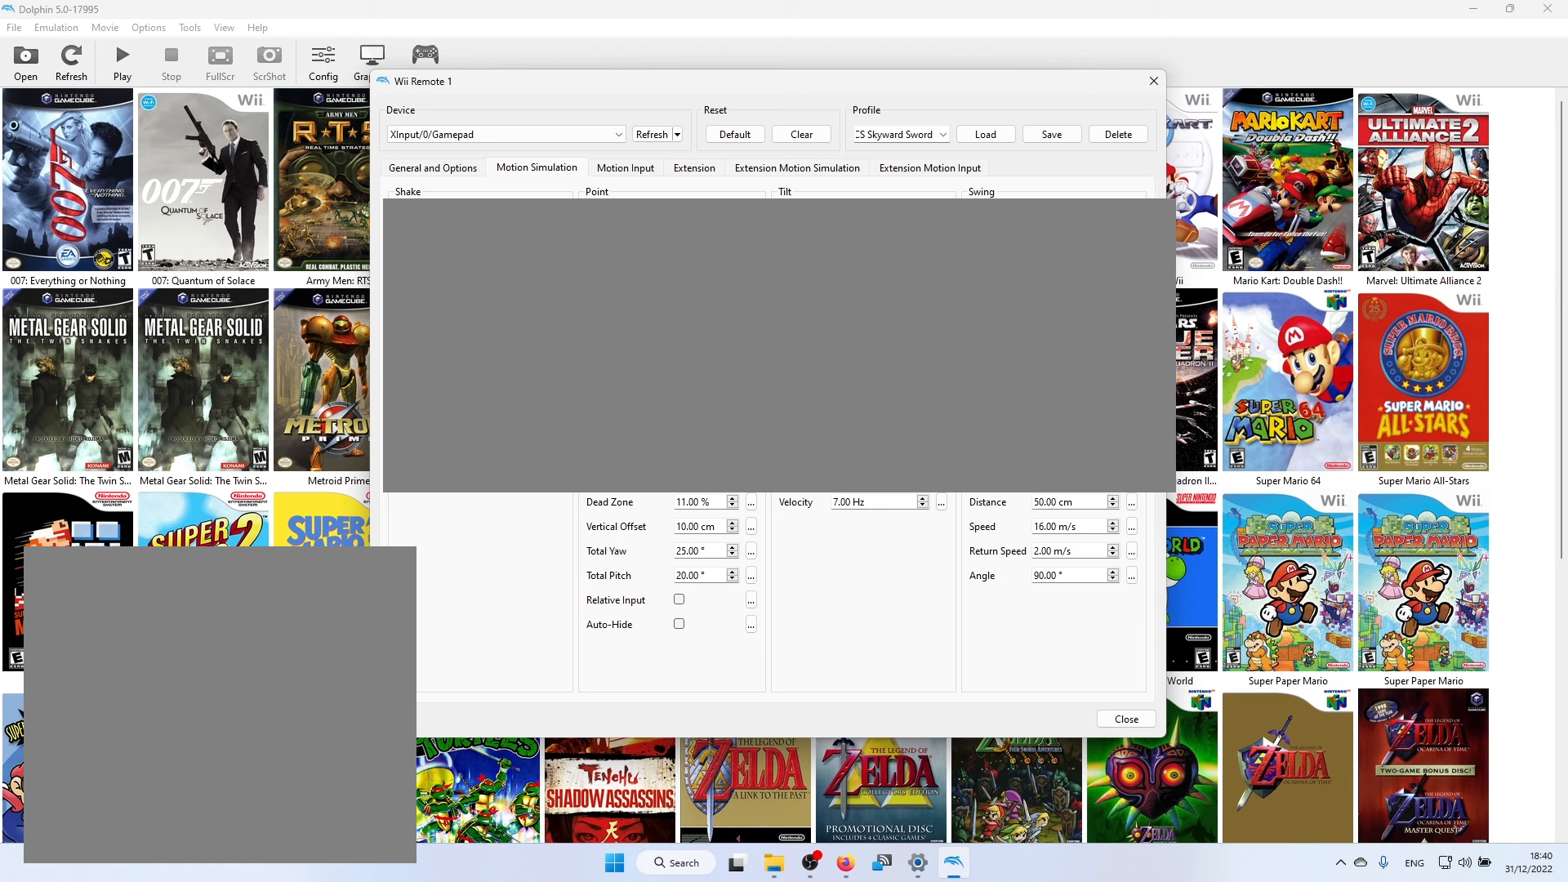
{"buttons": [], "left_stick": "center", "right_stick": "center", "events": []}
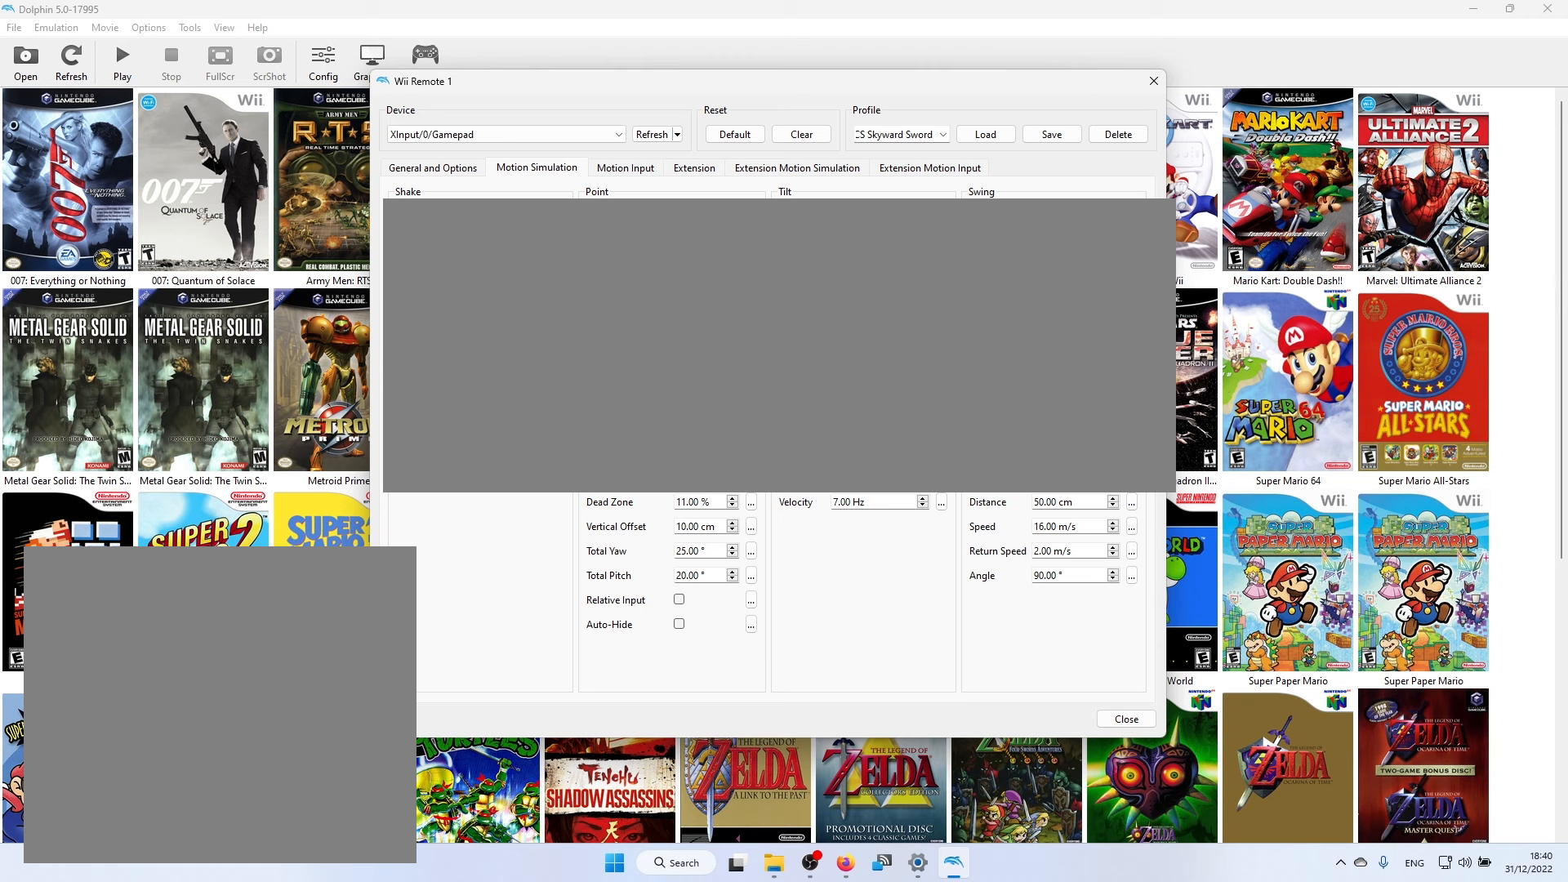
{"buttons": [], "left_stick": "center", "right_stick": "center", "events": []}
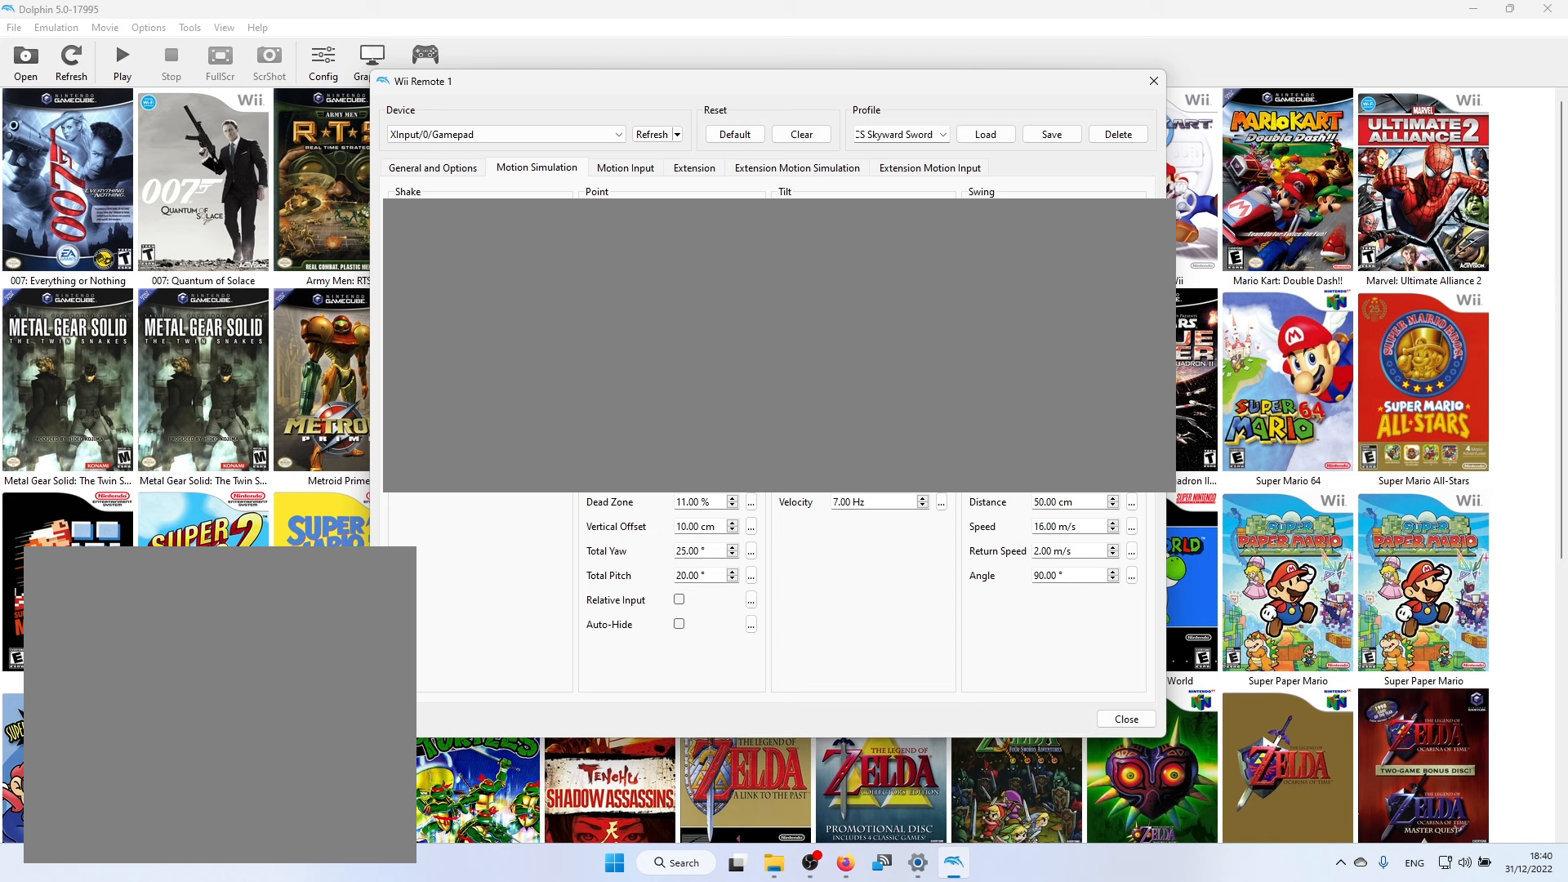
{"buttons": [], "left_stick": "center", "right_stick": "down", "events": [[116, "right_stick", "down"]]}
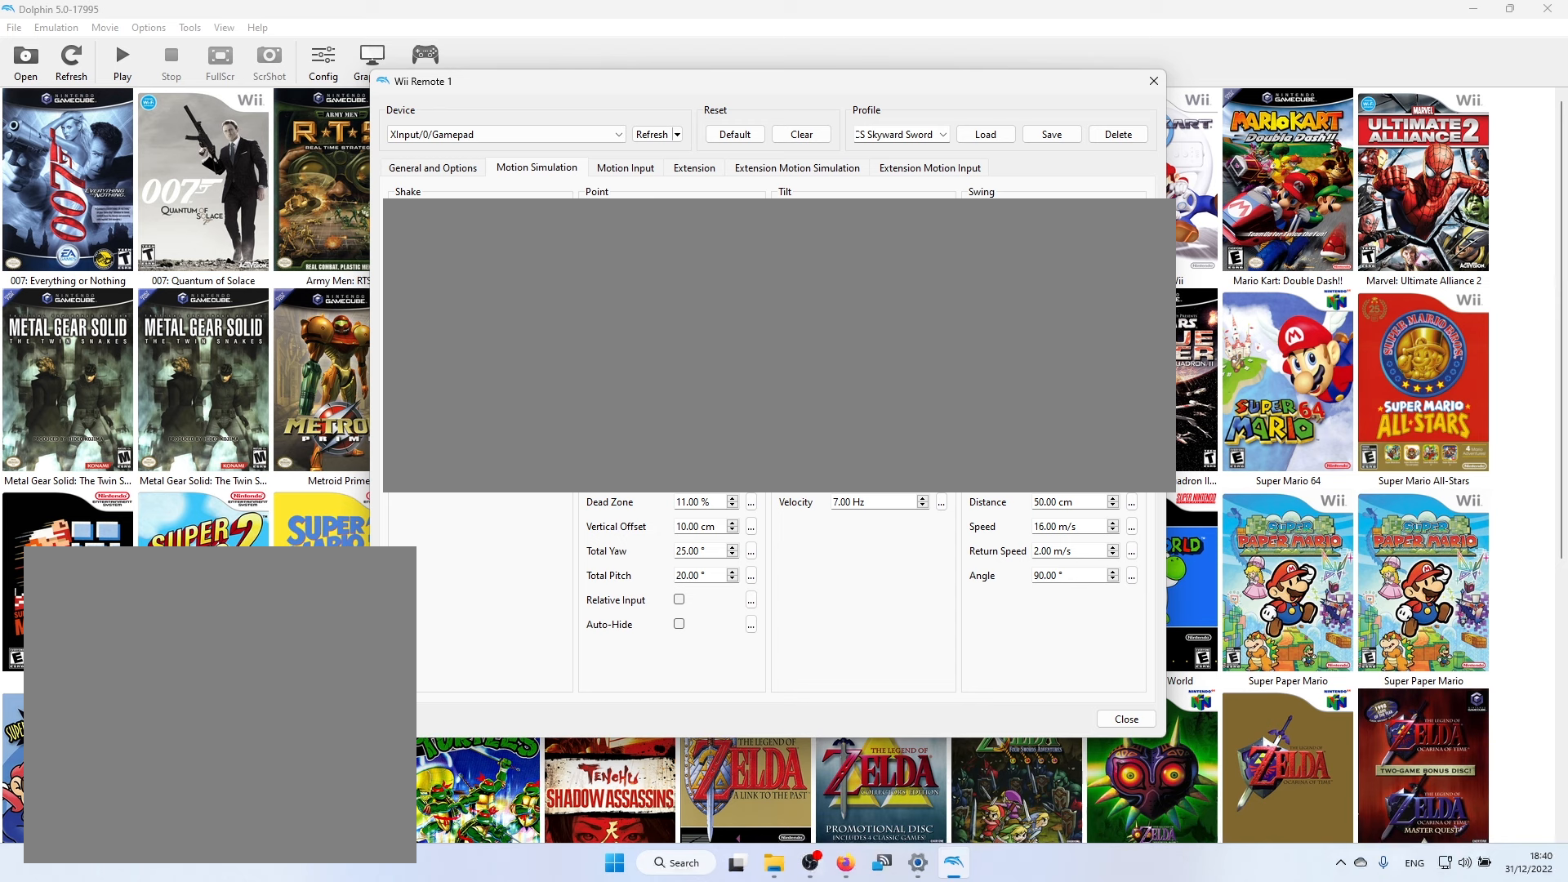
{"buttons": [], "left_stick": "center", "right_stick": "center", "events": [[250, "right_stick", "center"]]}
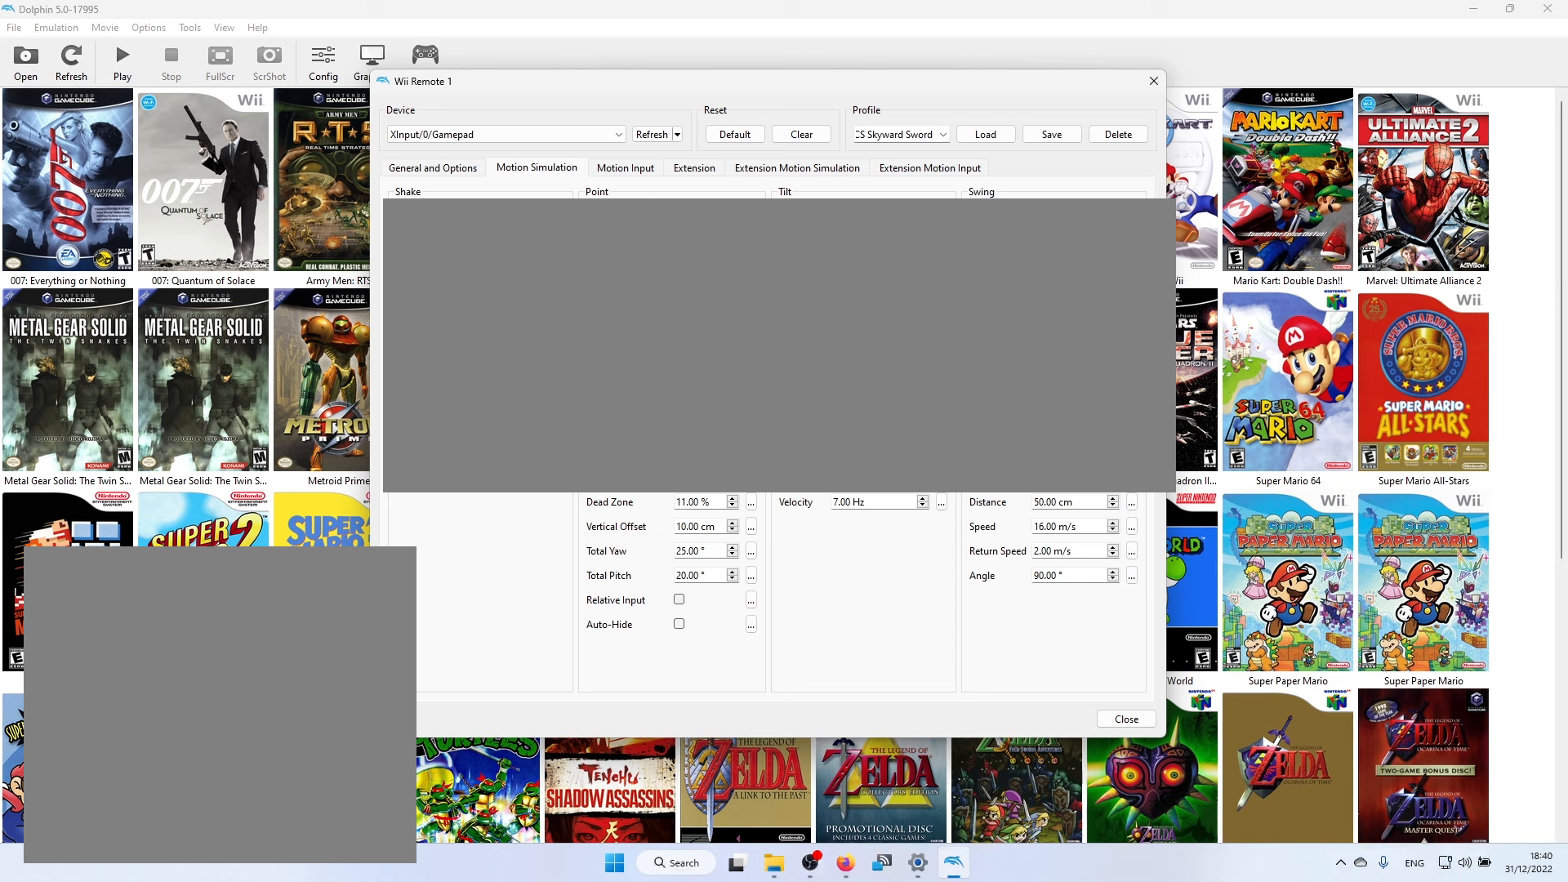
{"buttons": [], "left_stick": "center", "right_stick": "center", "events": []}
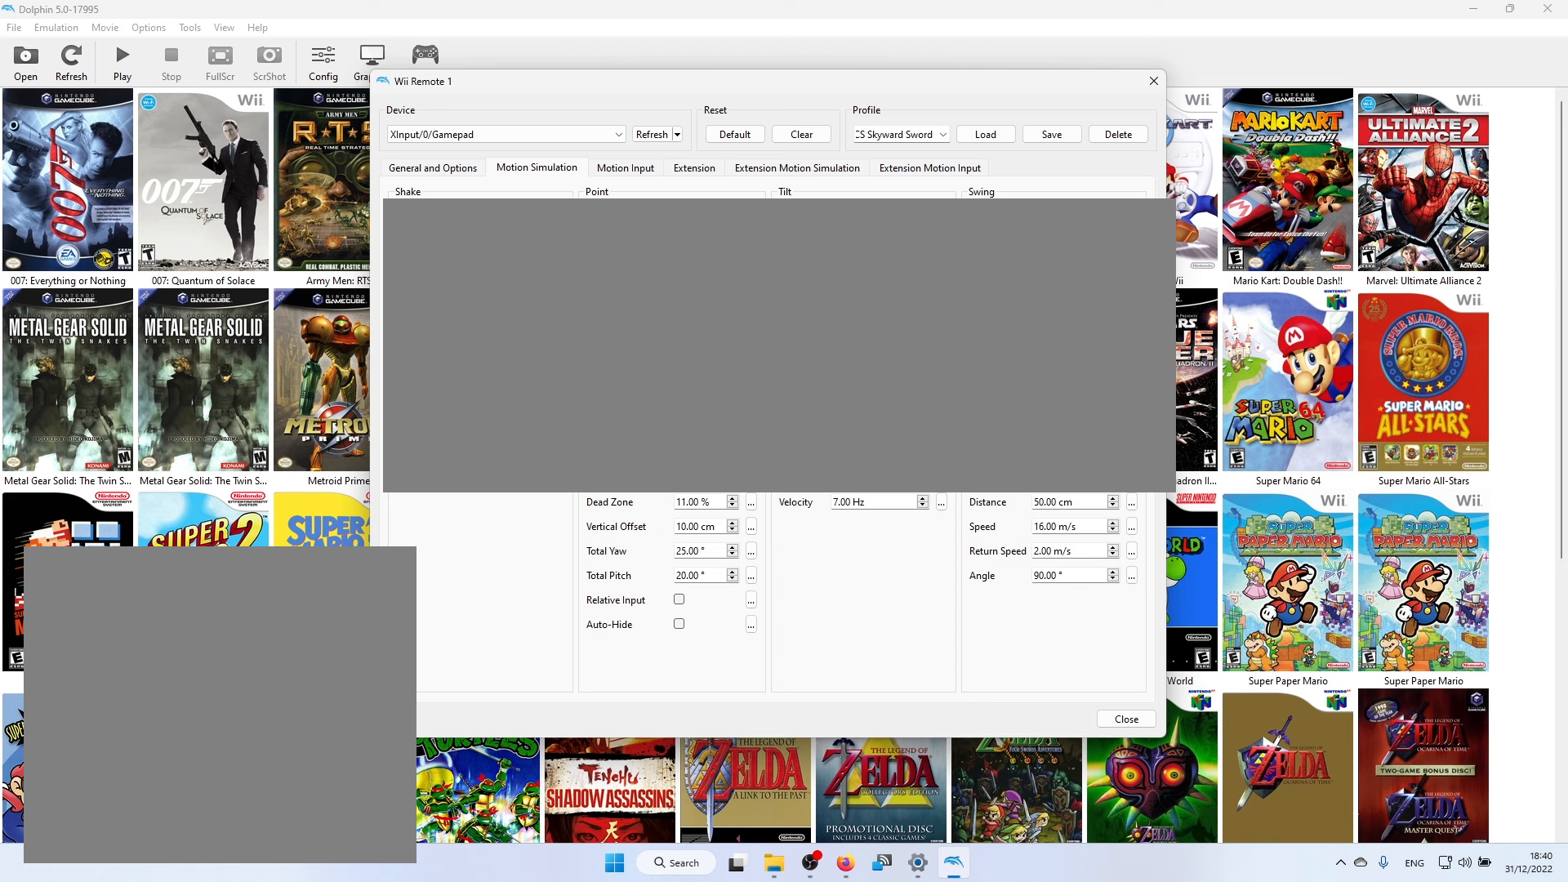
{"buttons": [], "left_stick": "center", "right_stick": "center", "events": []}
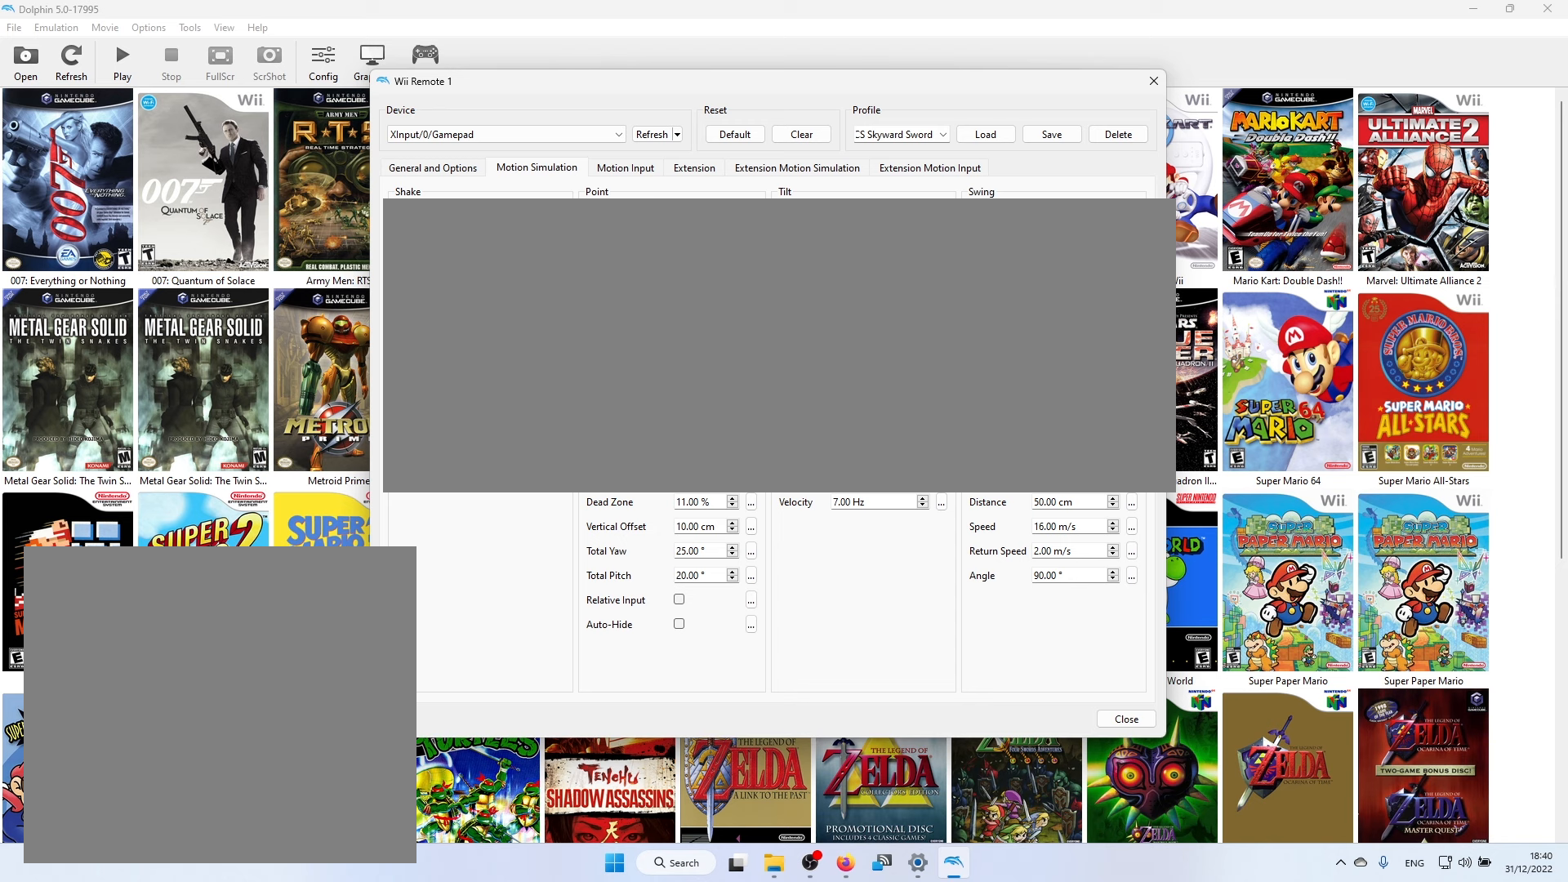
{"buttons": [], "left_stick": "center", "right_stick": "center", "events": [[66, "right_stick", "left"], [300, "right_stick", "center"]]}
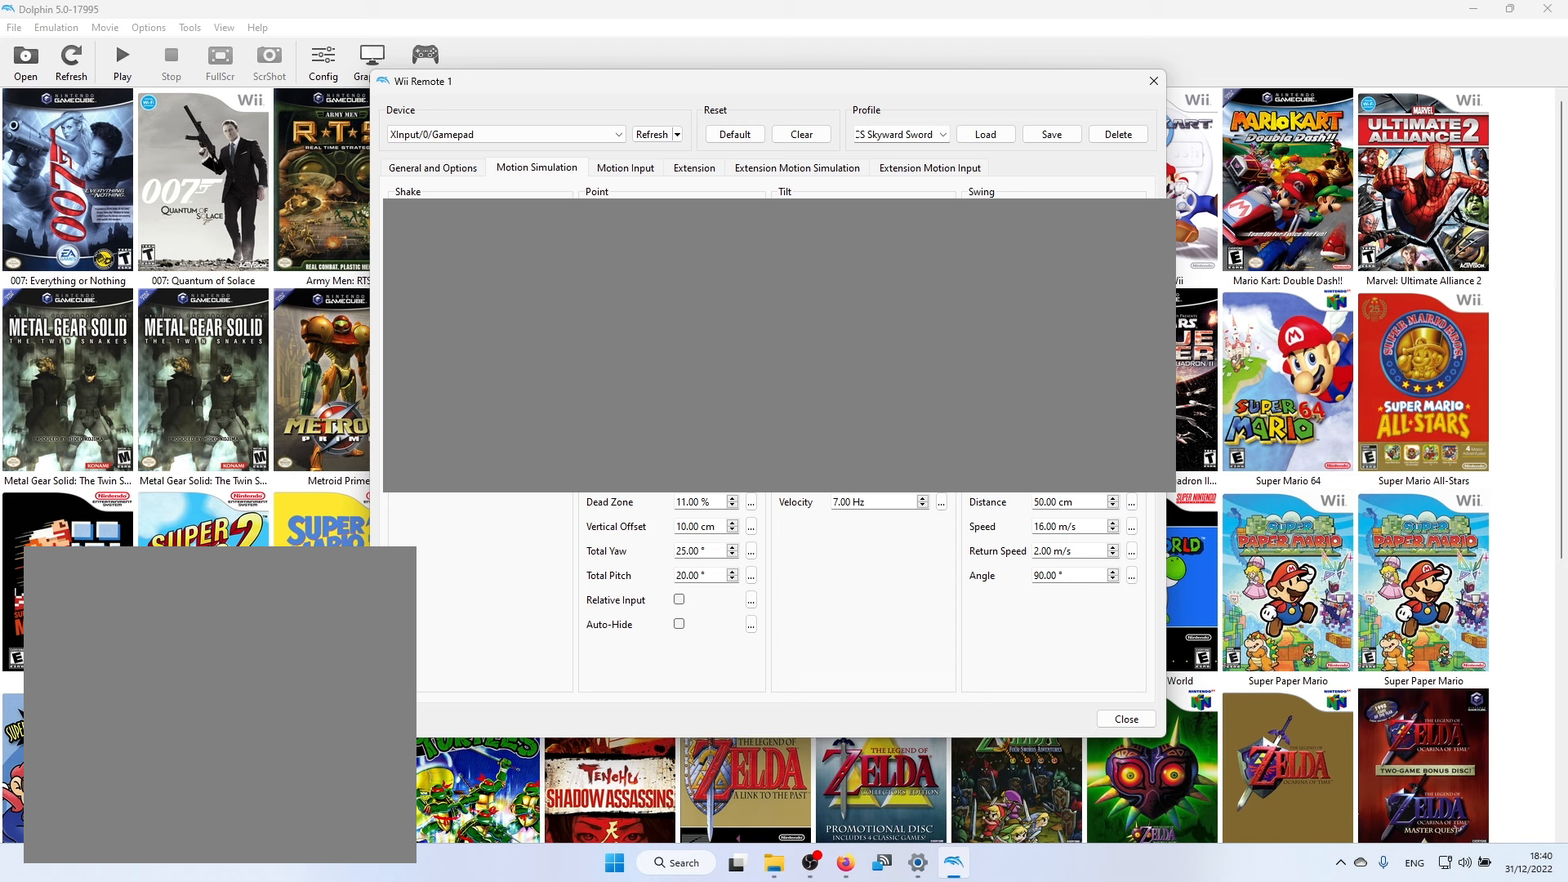
{"buttons": [], "left_stick": "center", "right_stick": "center", "events": []}
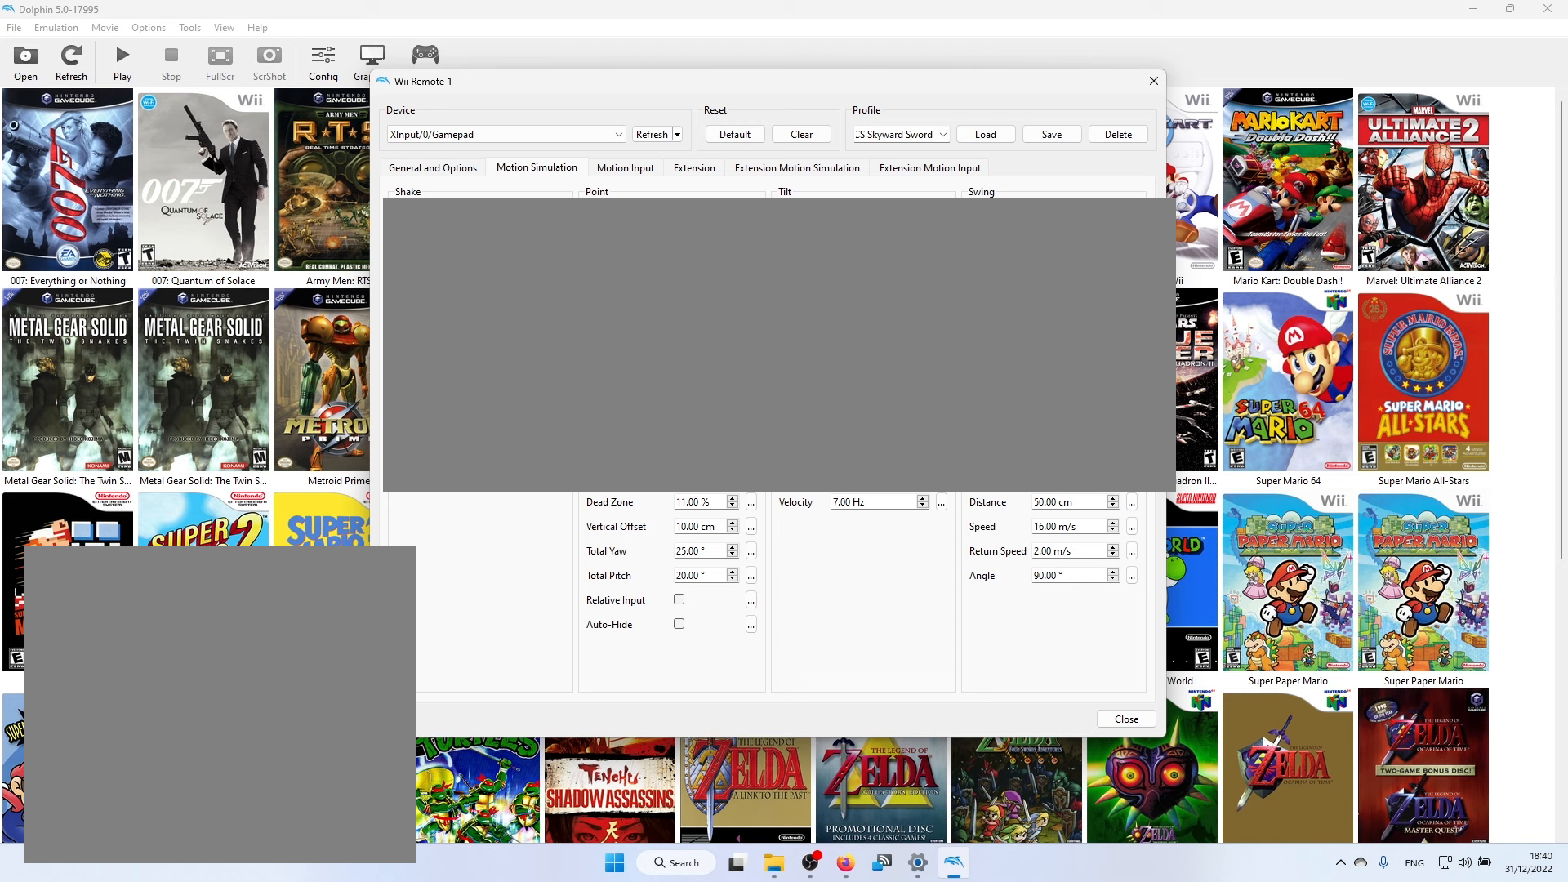
{"buttons": [], "left_stick": "center", "right_stick": "center", "events": []}
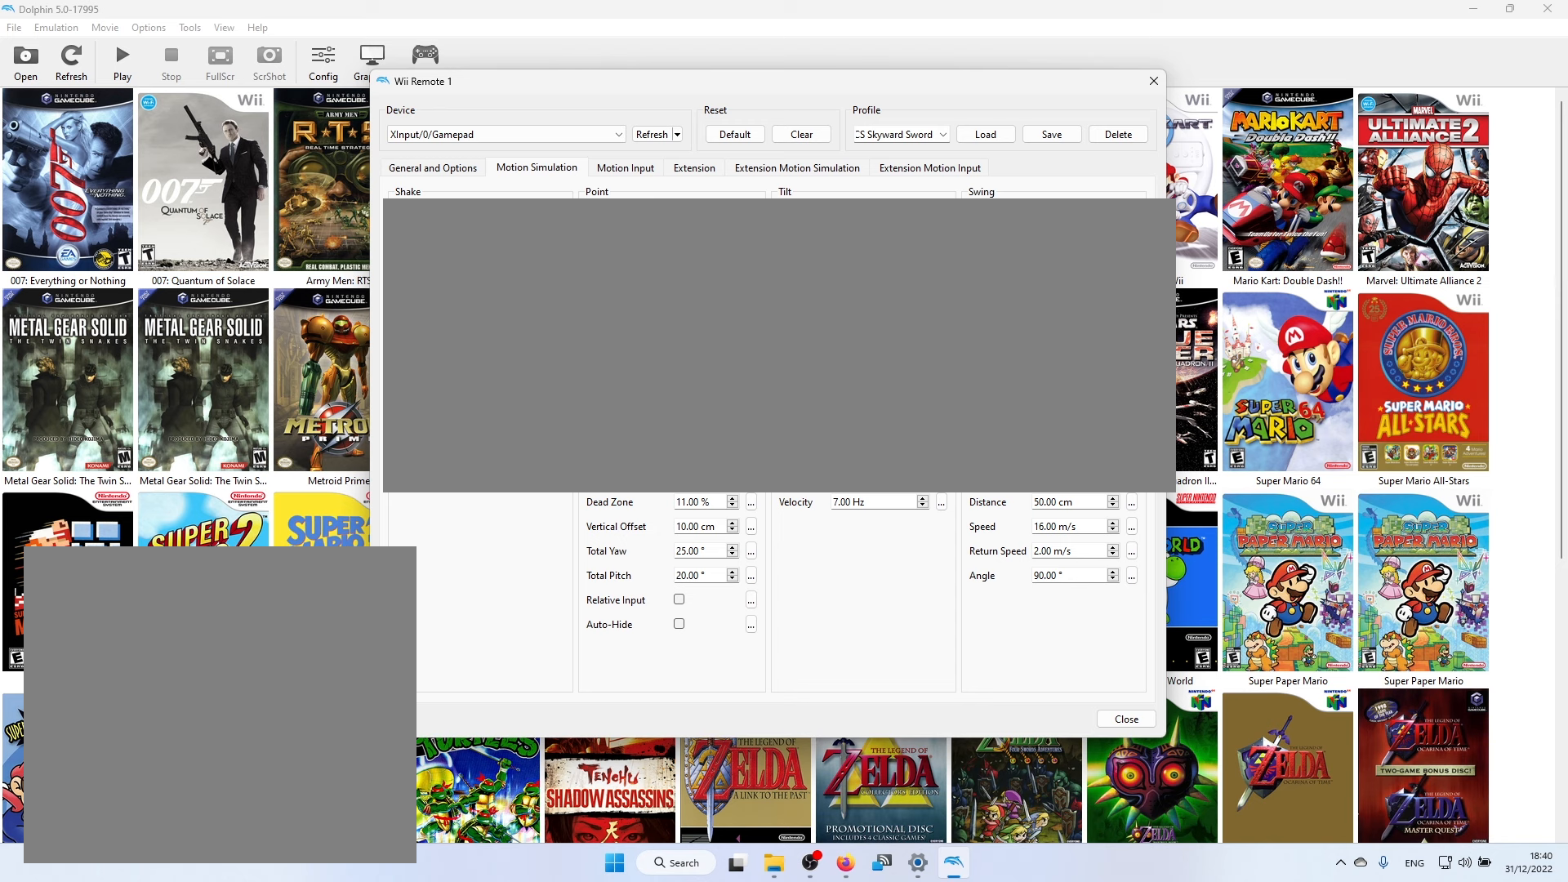
{"buttons": [], "left_stick": "center", "right_stick": "center", "events": []}
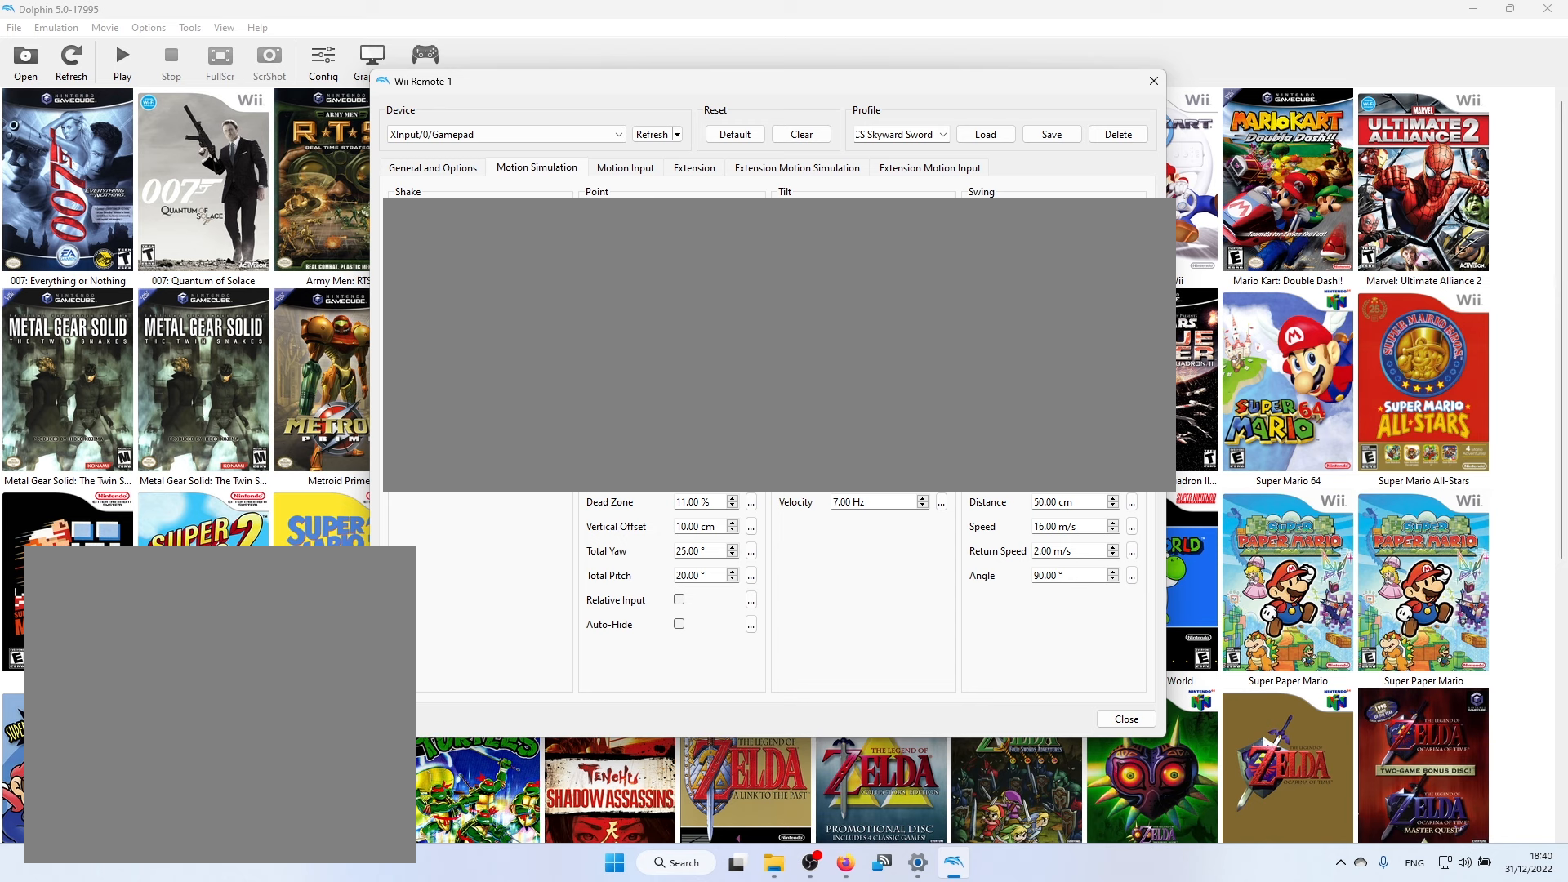
{"buttons": [], "left_stick": "center", "right_stick": "right", "events": [[266, "right_stick", "right"]]}
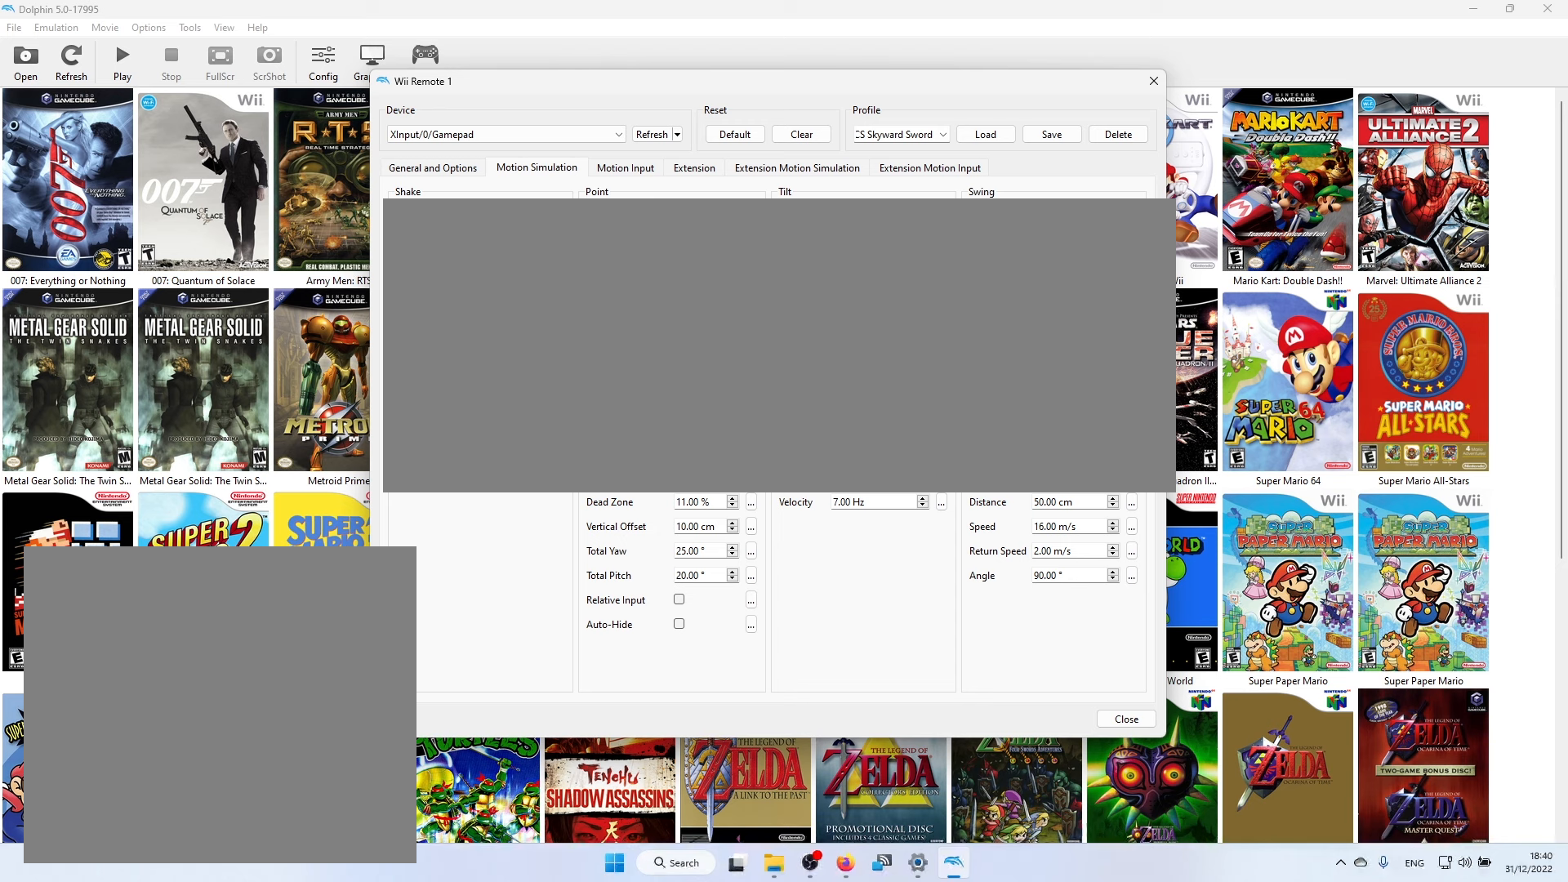
{"buttons": [], "left_stick": "center", "right_stick": "center", "events": [[416, "right_stick", "center"]]}
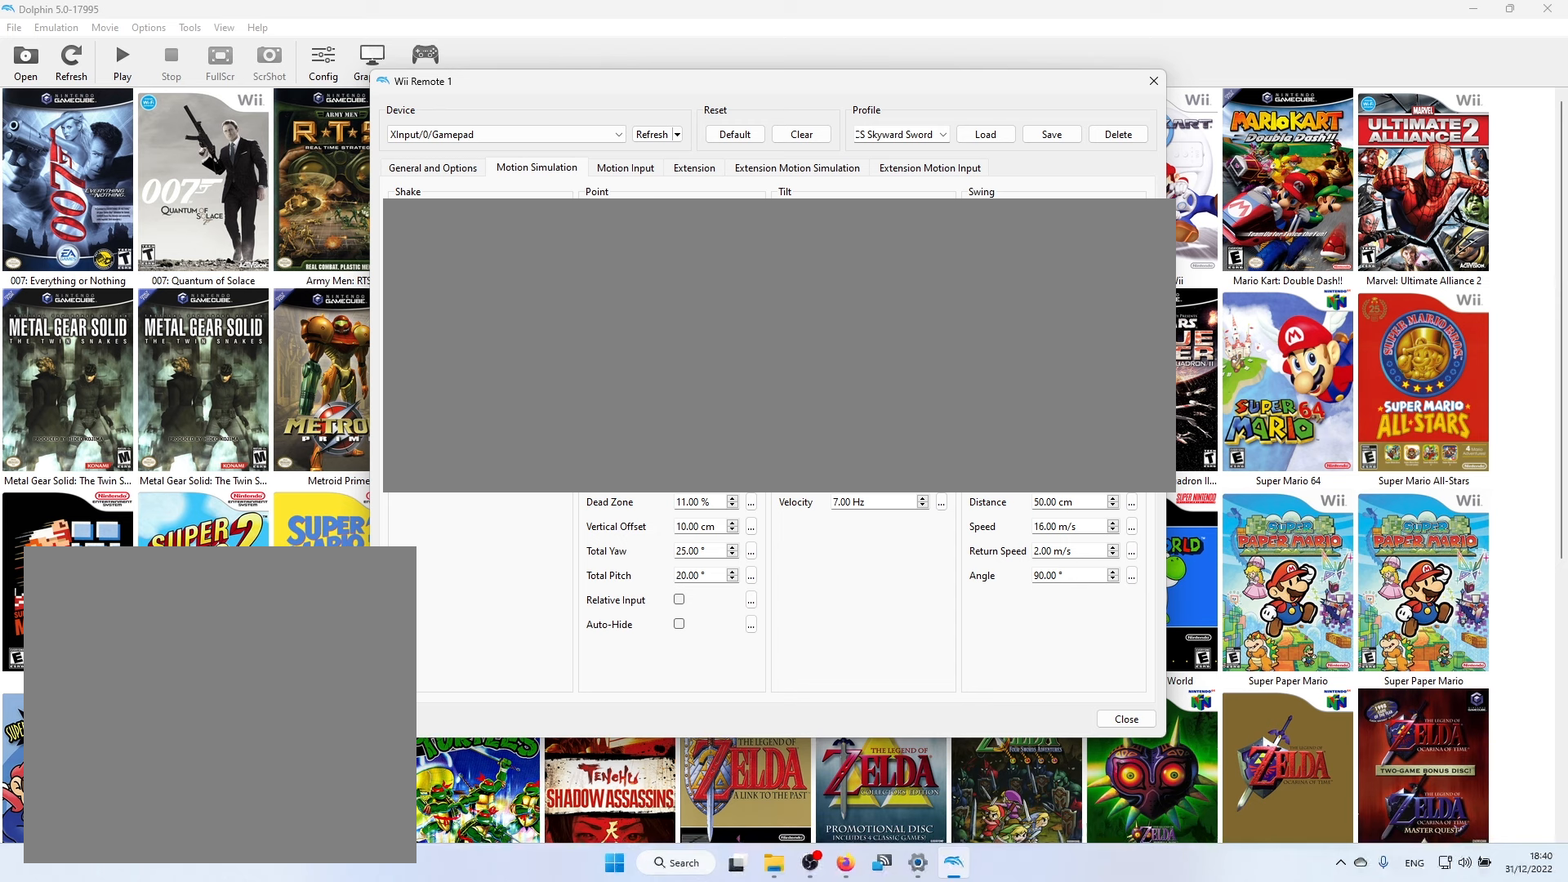
{"buttons": [], "left_stick": "center", "right_stick": "center", "events": []}
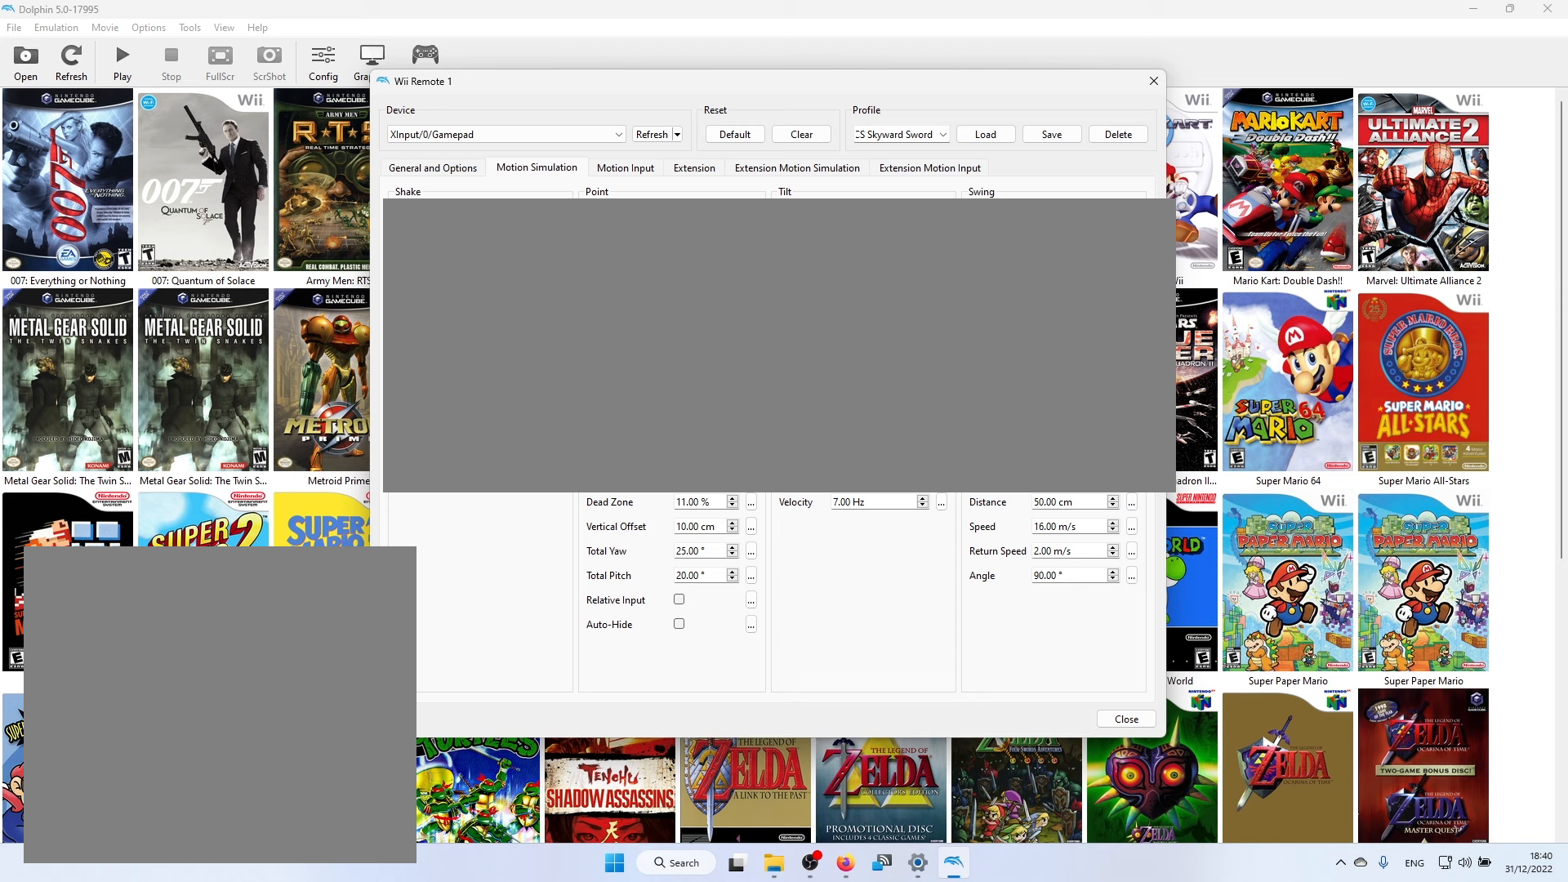
{"buttons": [], "left_stick": "center", "right_stick": "up", "events": [[450, "right_stick", "up"]]}
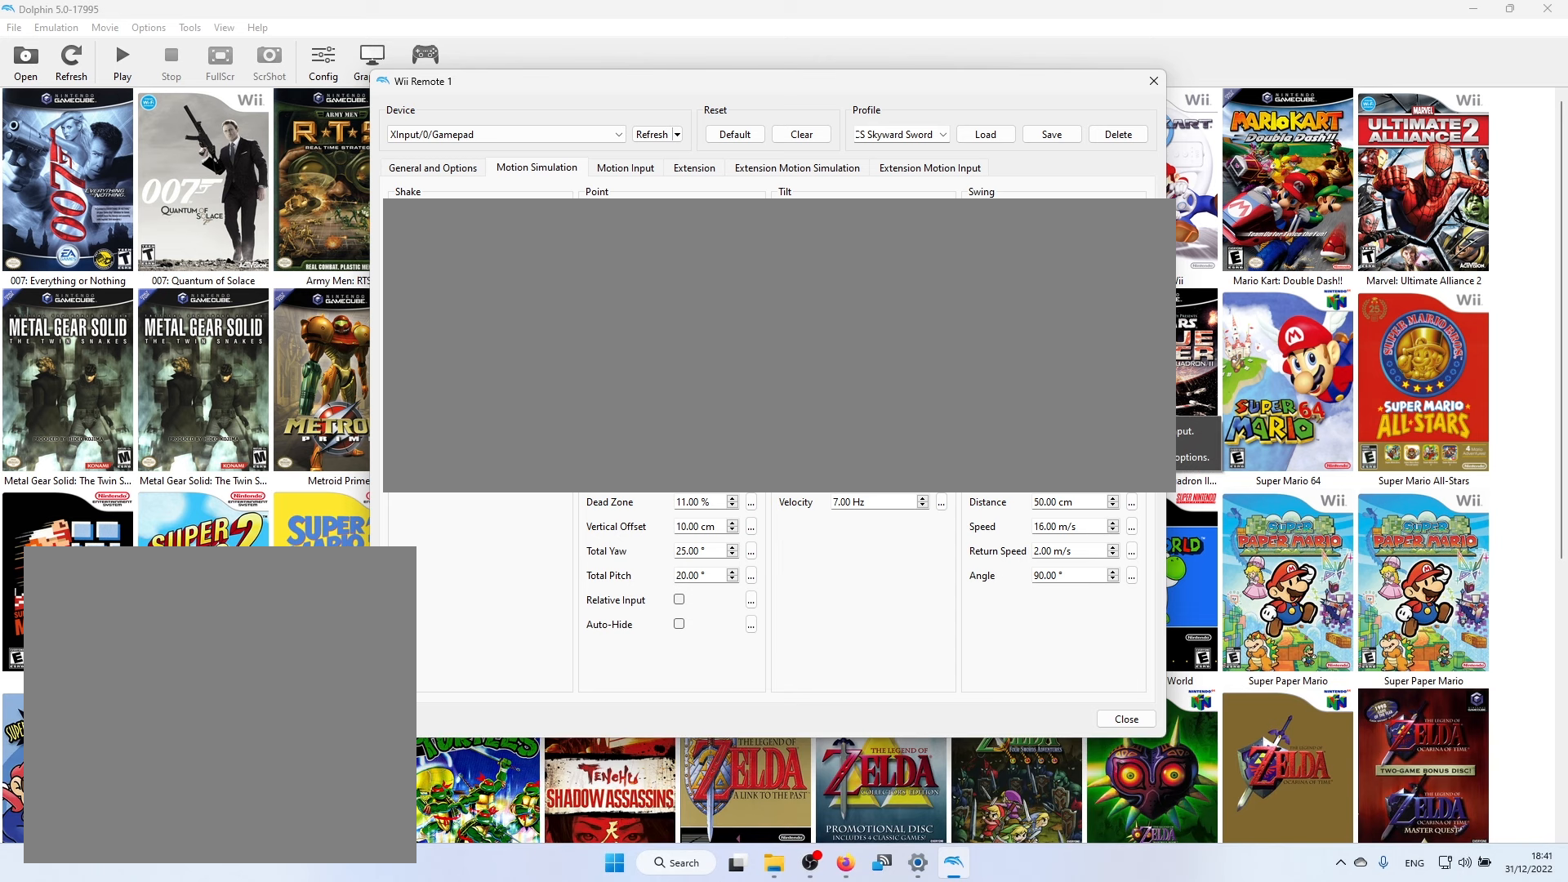
{"buttons": [], "left_stick": "center", "right_stick": "center", "events": [[283, "right_stick", "center"]]}
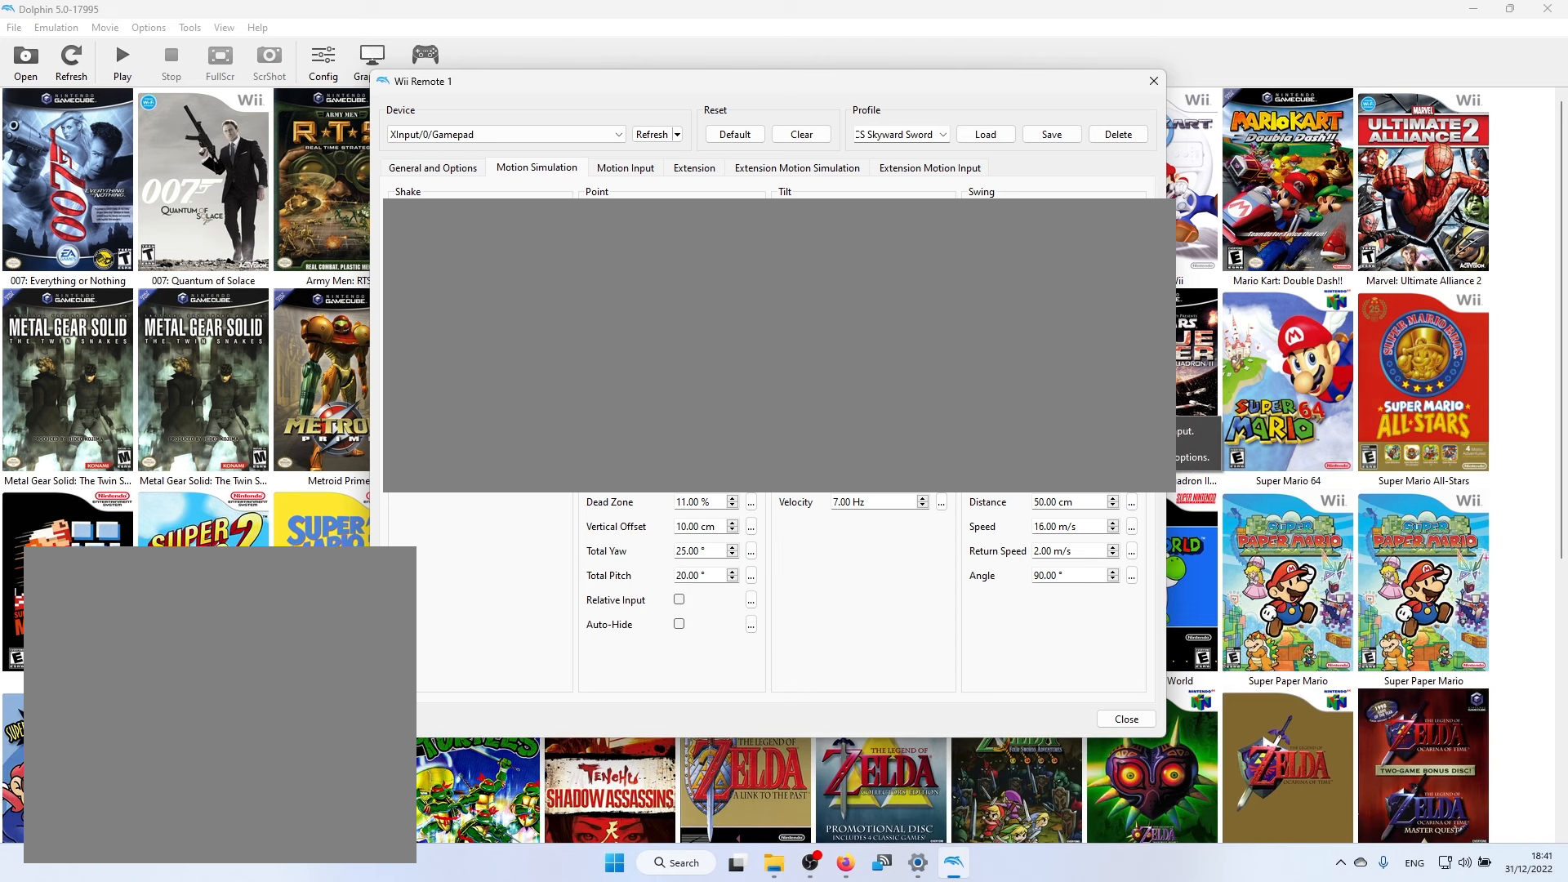
{"buttons": [], "left_stick": "center", "right_stick": "down", "events": [[400, "right_stick", "down"]]}
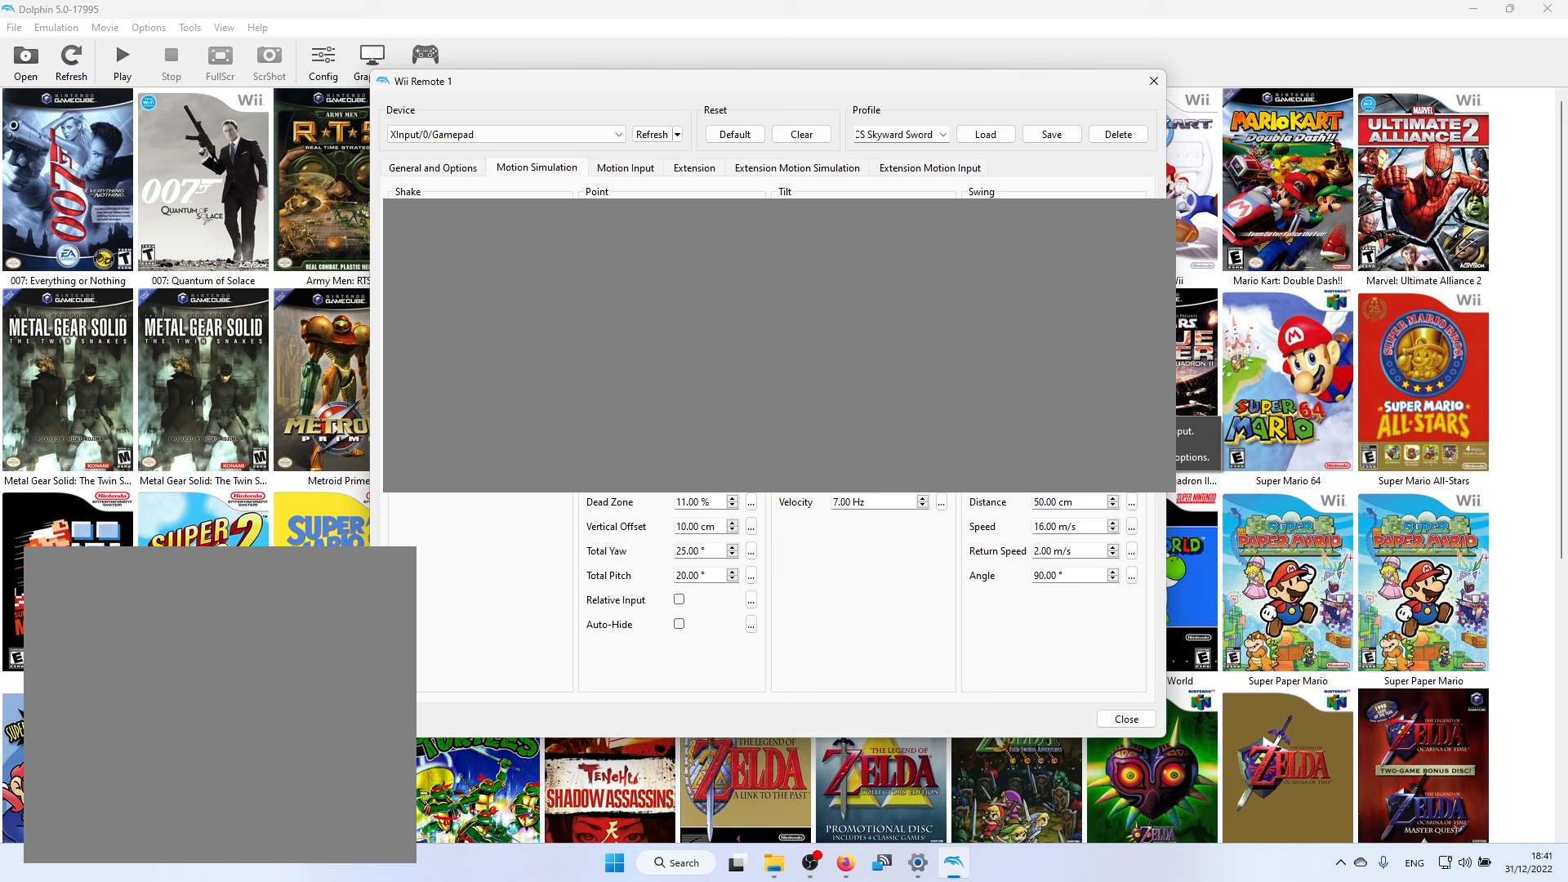
{"buttons": [], "left_stick": "center", "right_stick": "center", "events": [[200, "right_stick", "center"]]}
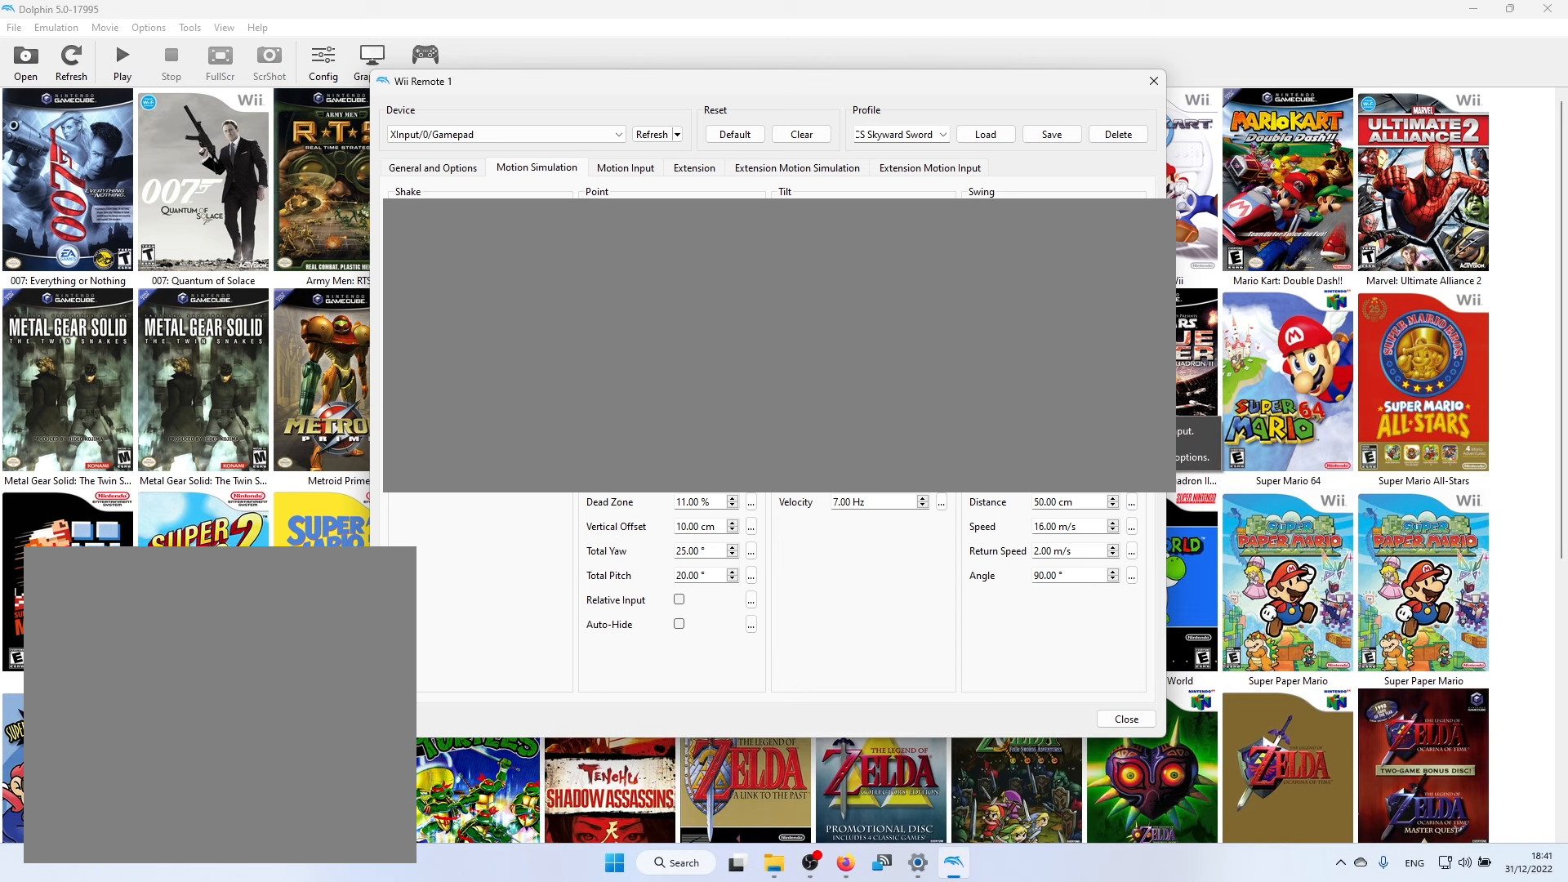
{"buttons": [], "left_stick": "center", "right_stick": "center", "events": [[216, "right_stick", "down-right"], [450, "right_stick", "center"]]}
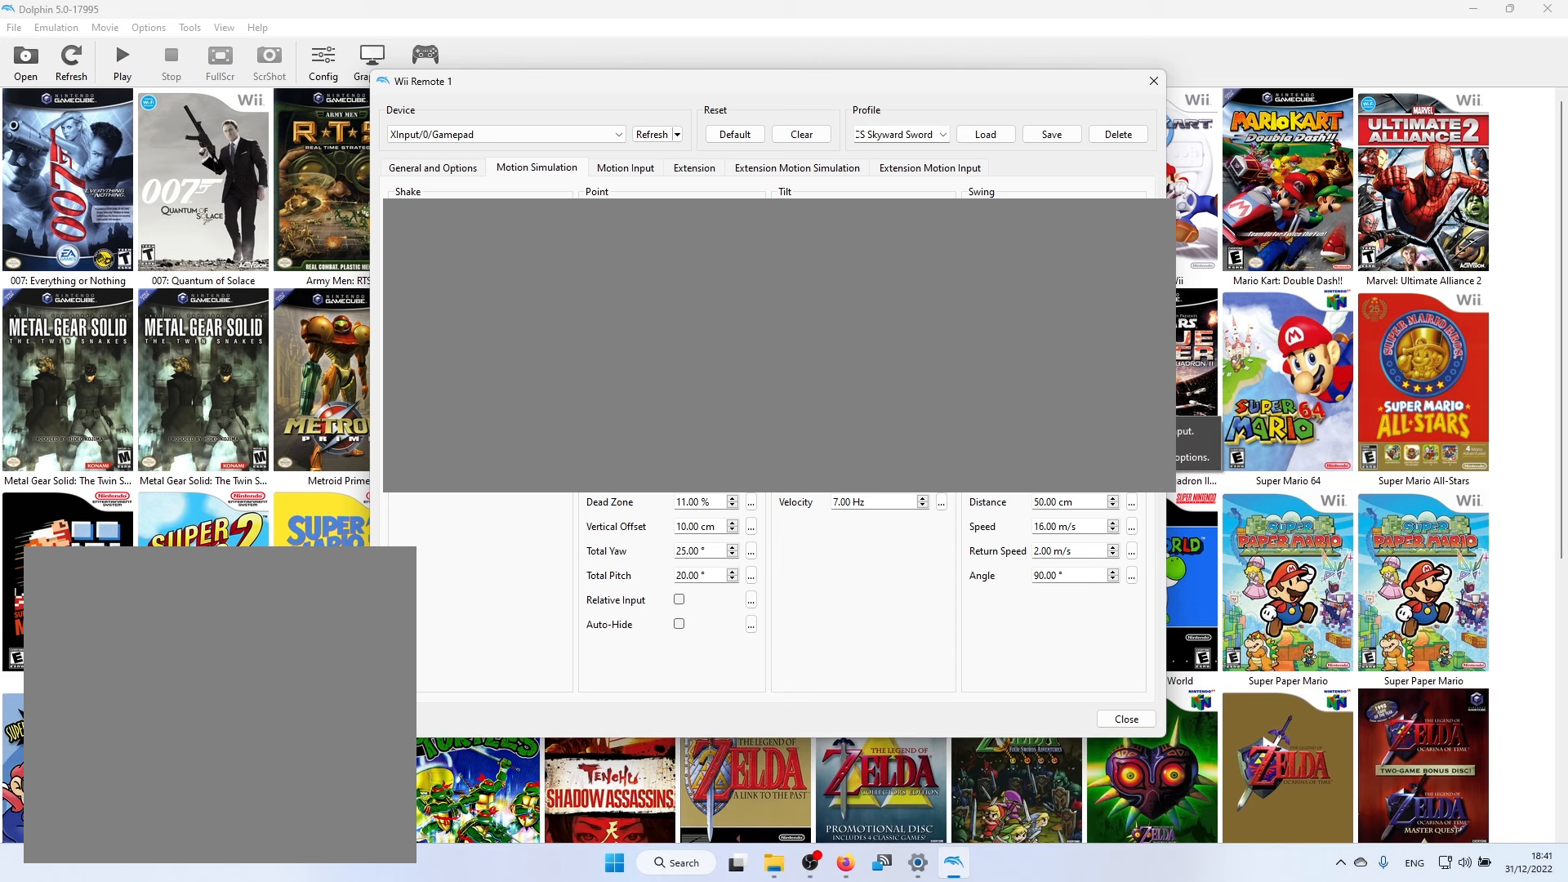
{"buttons": [], "left_stick": "center", "right_stick": "left", "events": [[483, "right_stick", "left"]]}
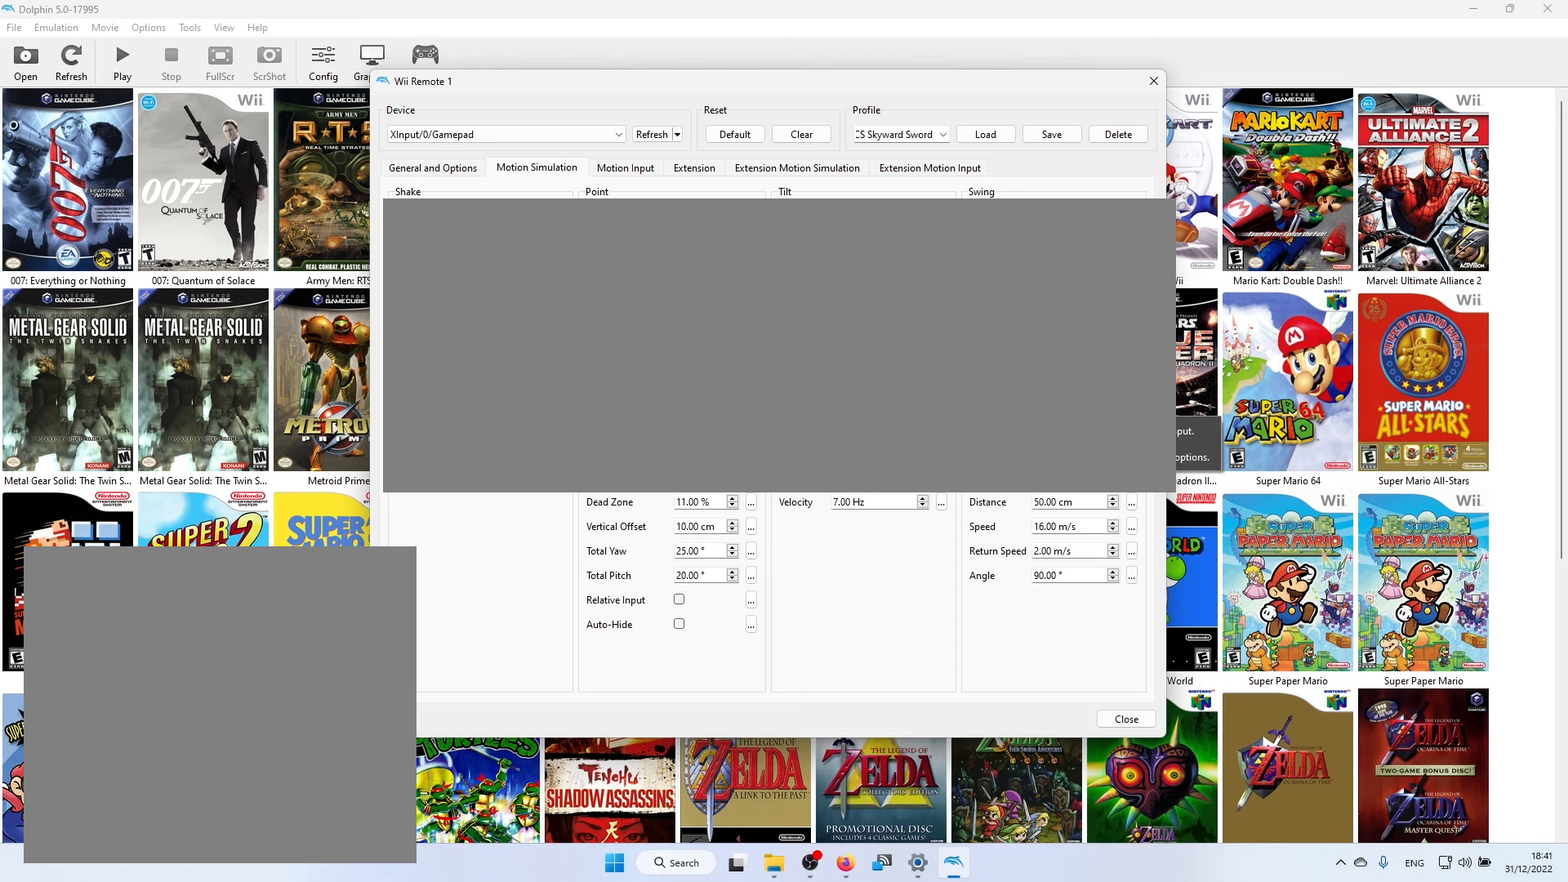
{"buttons": [], "left_stick": "center", "right_stick": "left", "events": []}
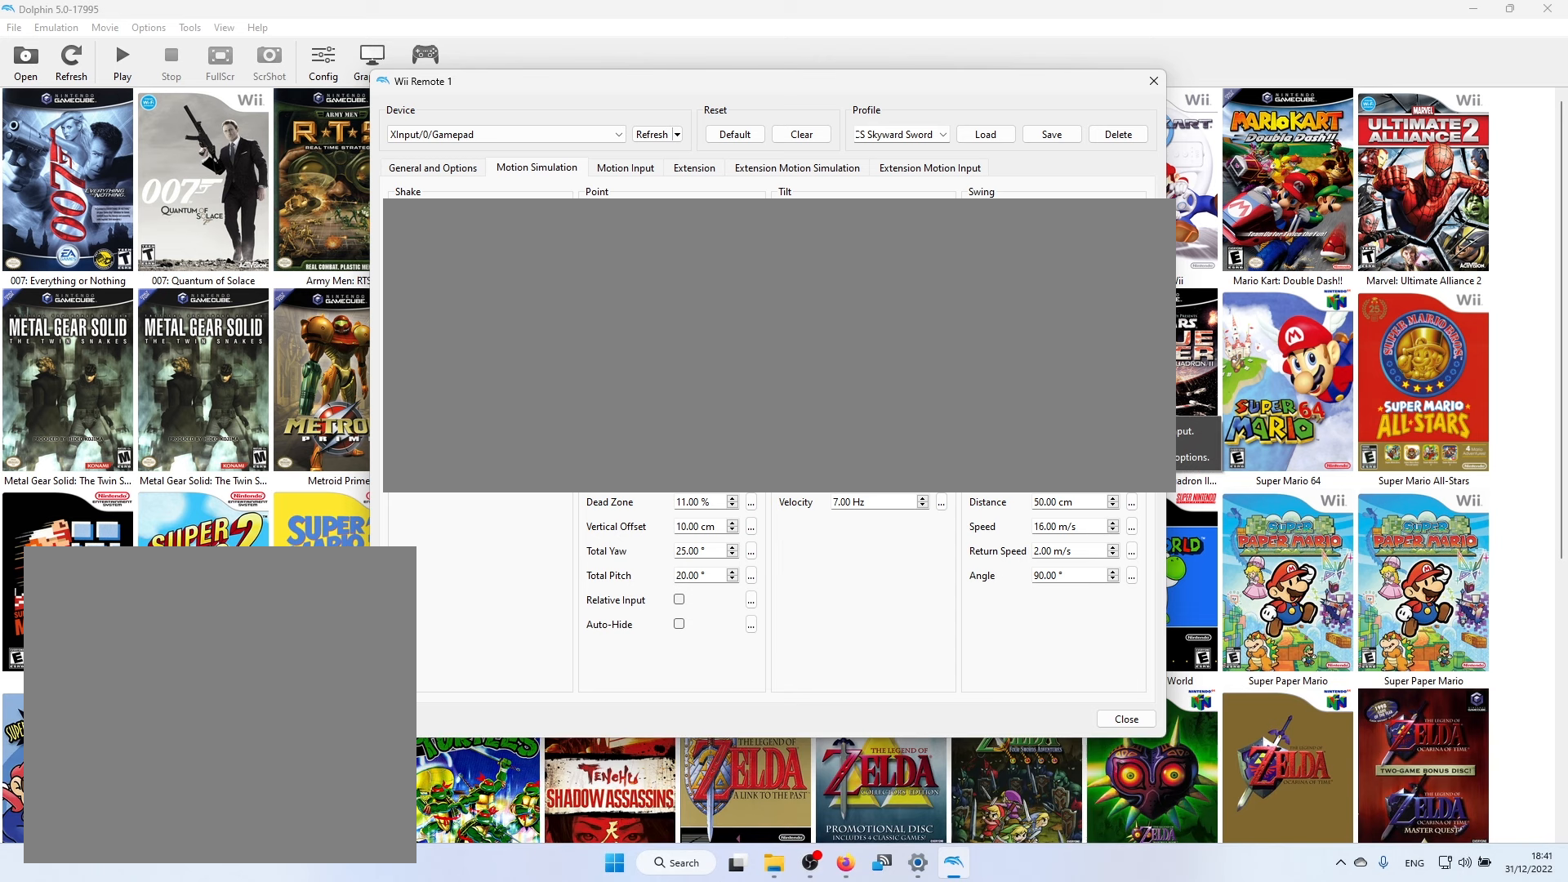
{"buttons": [], "left_stick": "center", "right_stick": "left", "events": []}
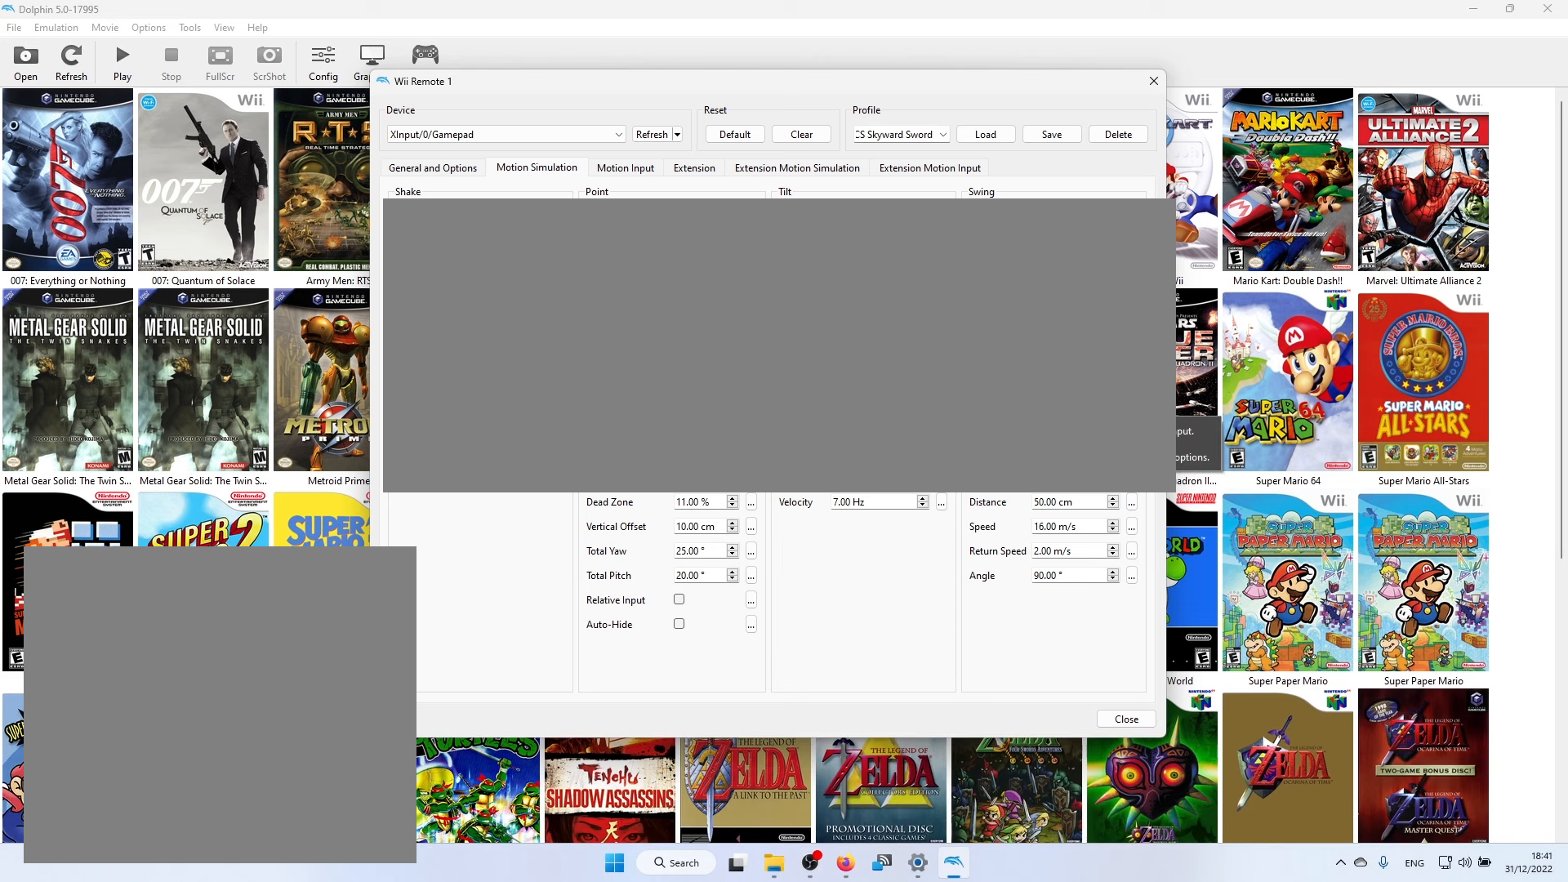
{"buttons": [], "left_stick": "center", "right_stick": "center", "events": [[83, "right_stick", "center"]]}